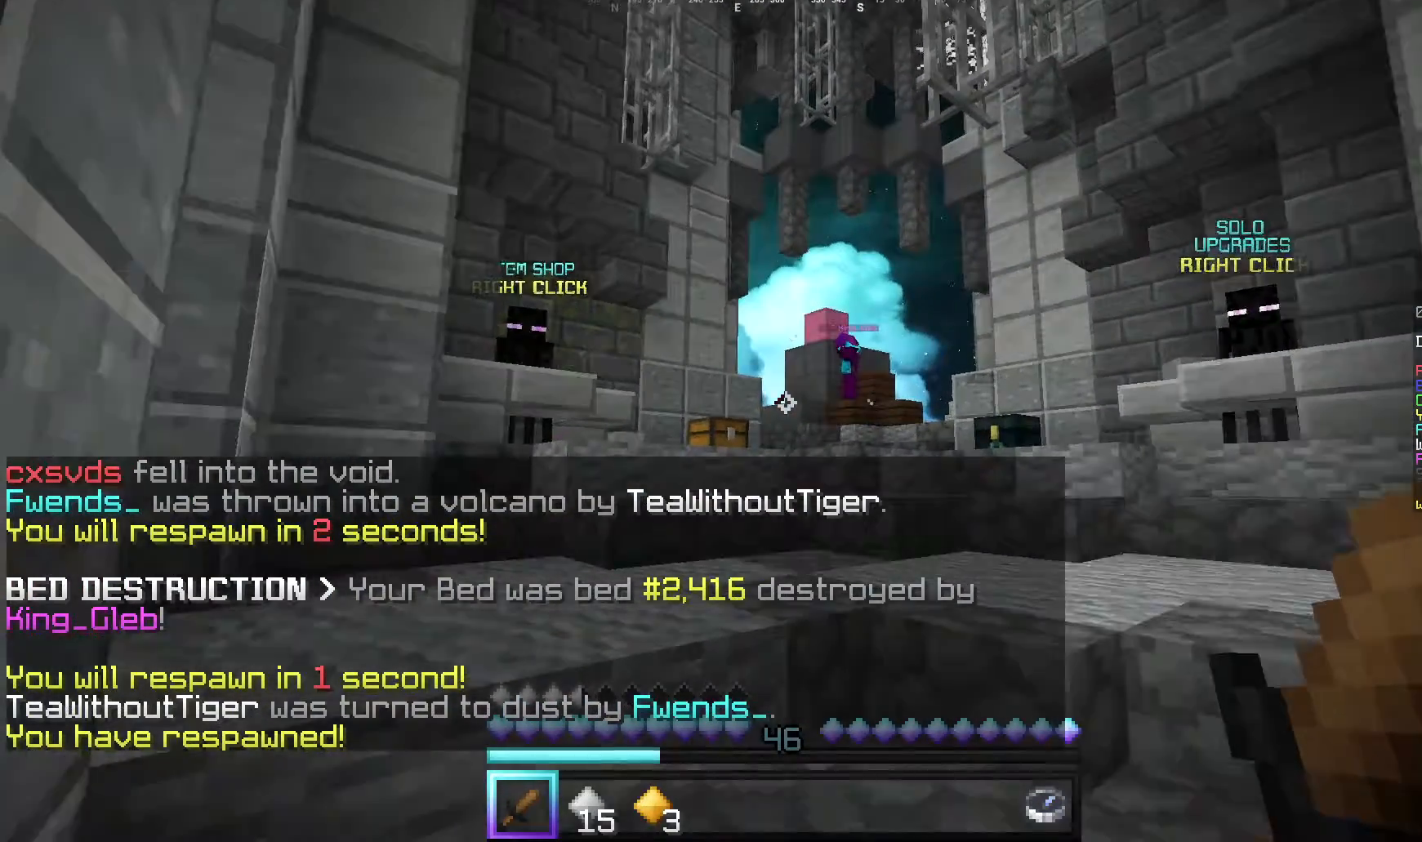
Gameplay with keyboard and mouse; each line is a JSON object with the keys and mouse buttons held at the frame after it. "events" lists presses ("down") and releases ("up") of "a", "d", "s", "w", "mouse_left" and "mouse_right" between this image and that frame as [ms after this image, input, new state], when the widget could be followed in between. "mouse_left", "mouse_right" = the "left", "right" buttons of the "mouse" list. No other keys are recorded. Fast repeated clicks can show as one long hold. Mouse movement is not recorded.
{"keys": ["w"], "mouse": [], "events": []}
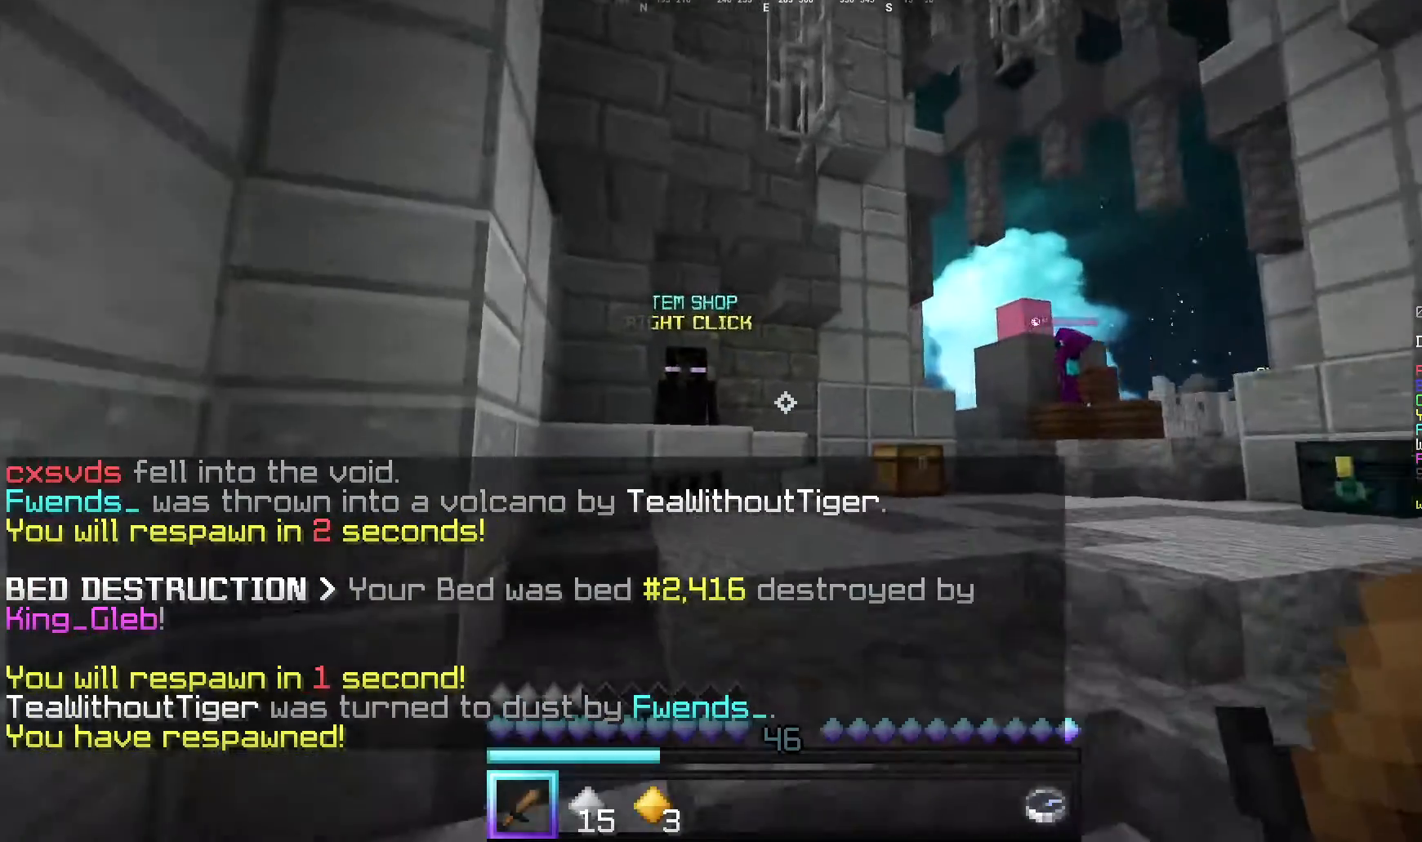
{"keys": ["w"], "mouse": [], "events": []}
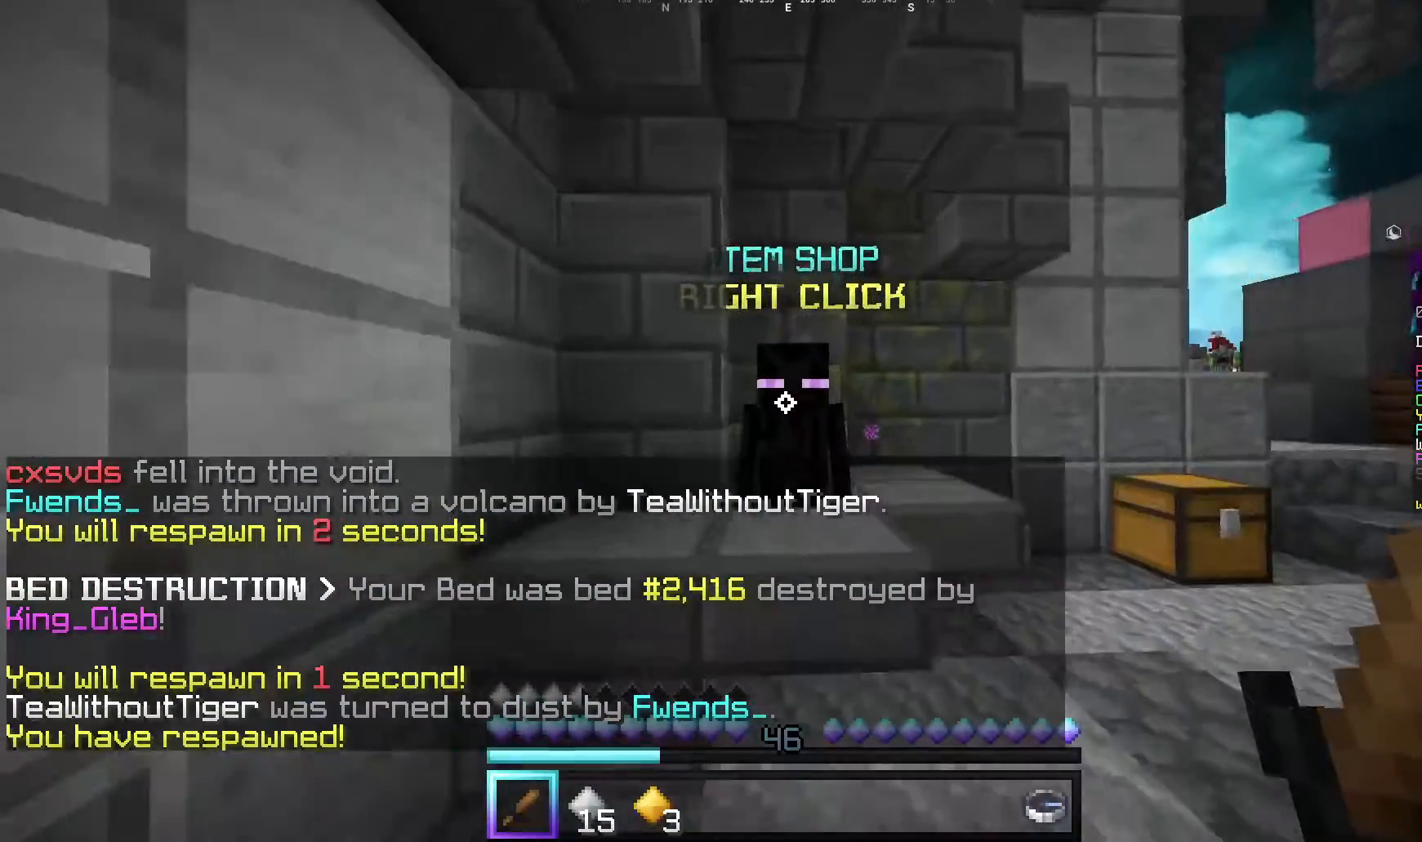
{"keys": [], "mouse": [], "events": [[100, "mouse_right", "down"], [140, "w", "up"], [240, "mouse_right", "up"]]}
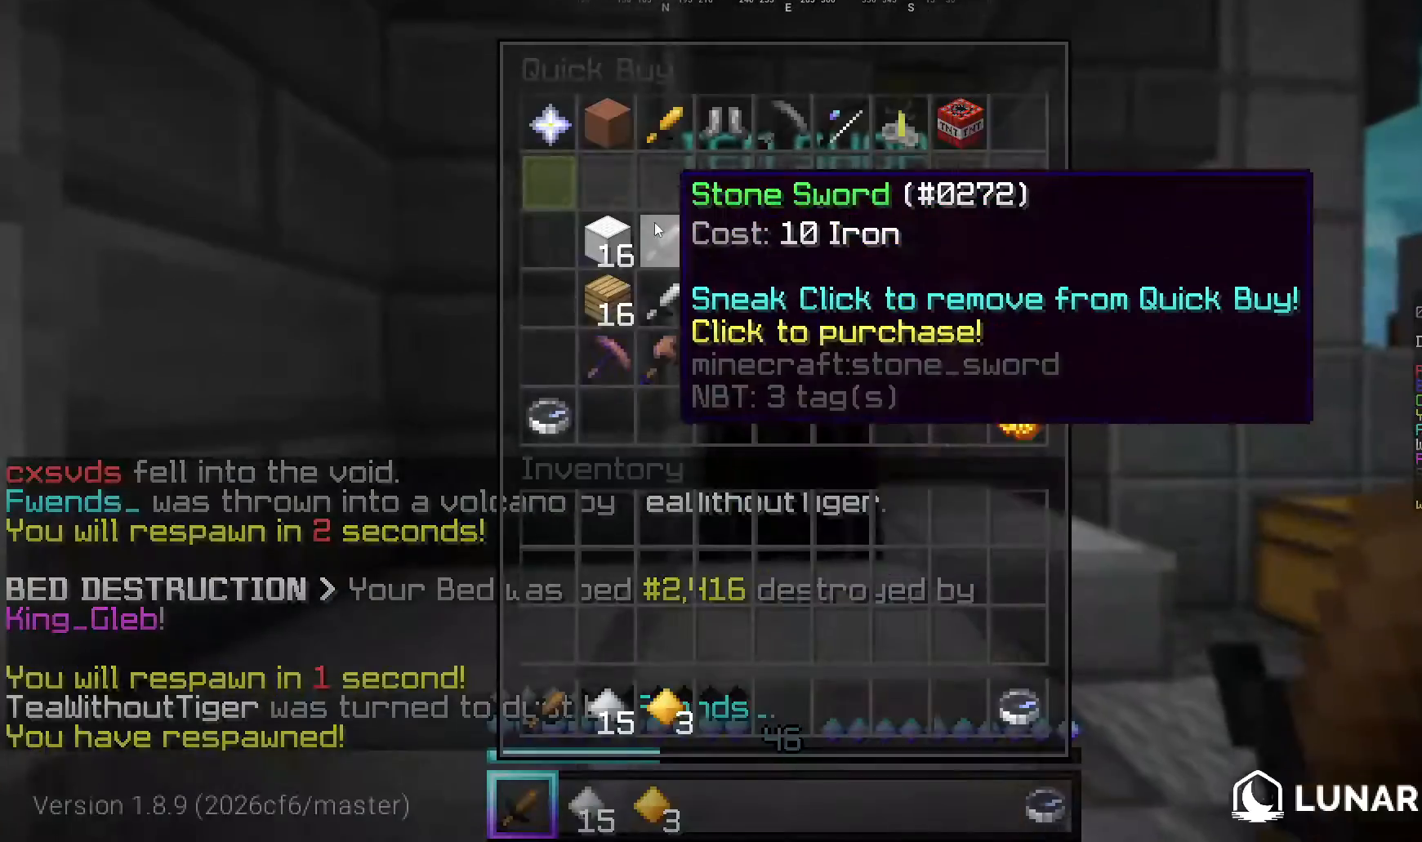
{"keys": ["s"], "mouse": [], "events": [[360, "s", "down"], [400, "d", "down"], [460, "d", "up"]]}
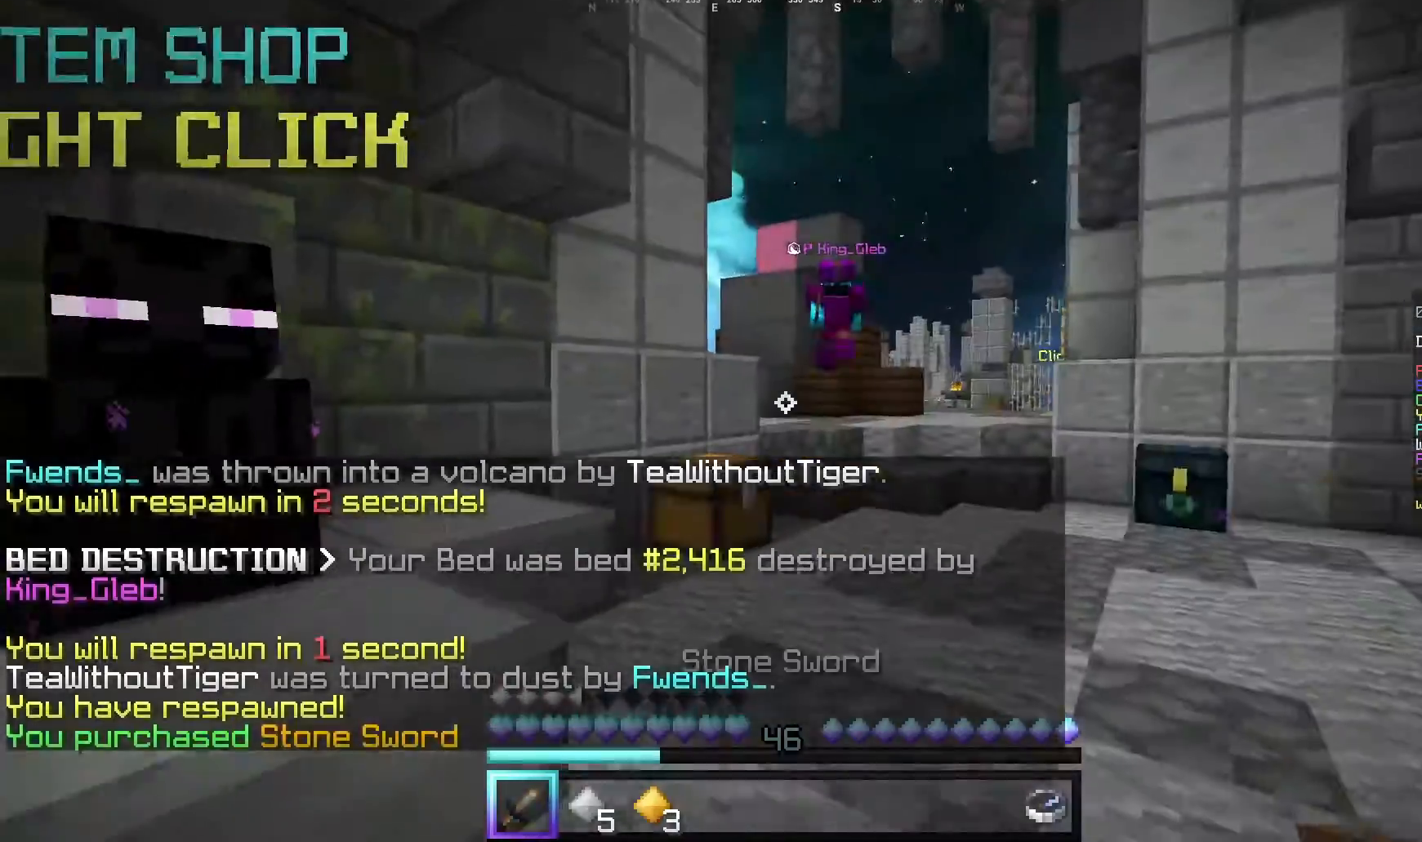
{"keys": ["w"], "mouse": [], "events": [[280, "s", "up"], [320, "d", "down"], [440, "w", "down"], [500, "d", "up"]]}
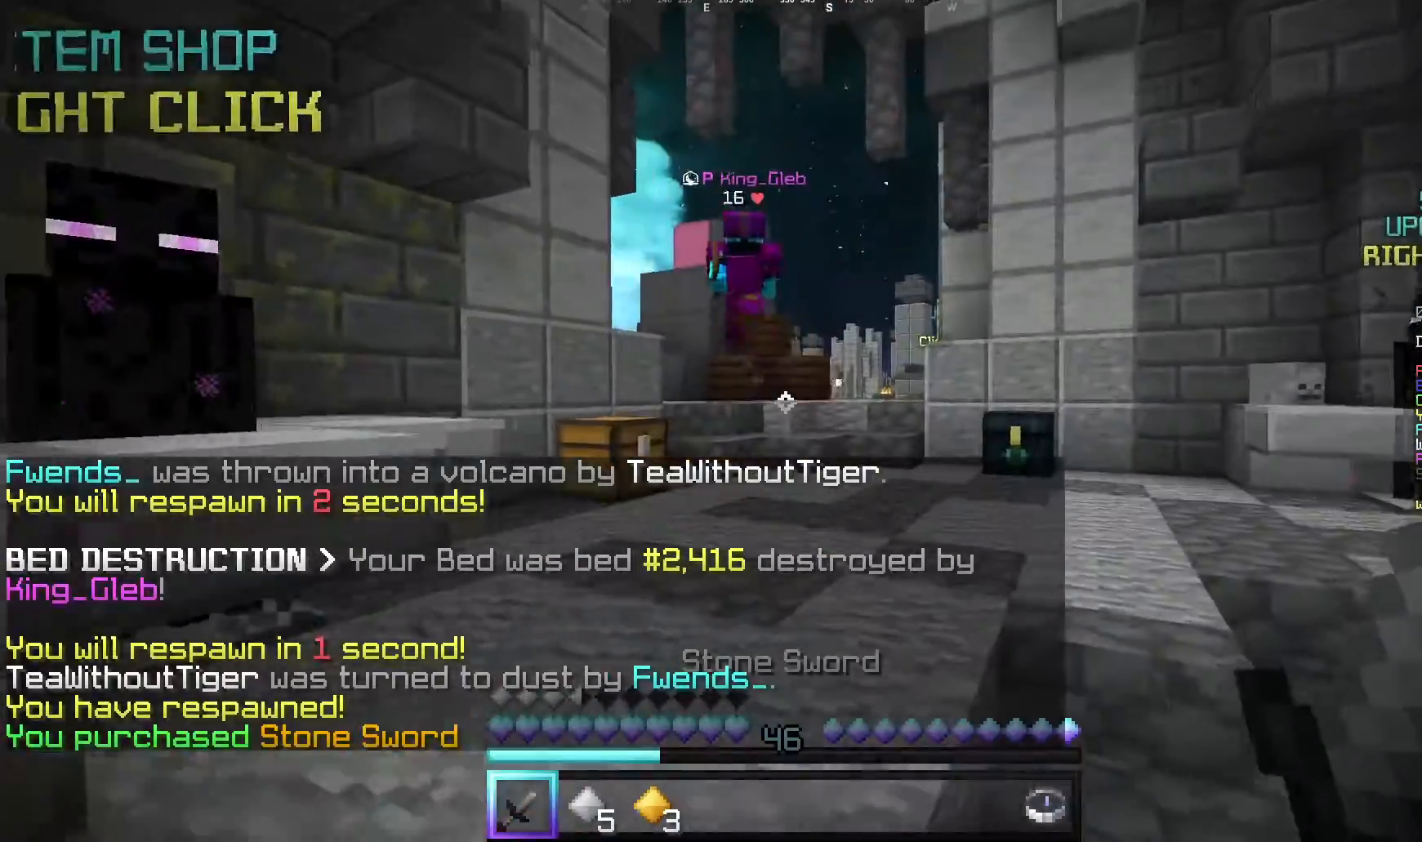
{"keys": ["a", "w"], "mouse": [], "events": [[280, "a", "down"], [380, "a", "up"], [440, "a", "down"]]}
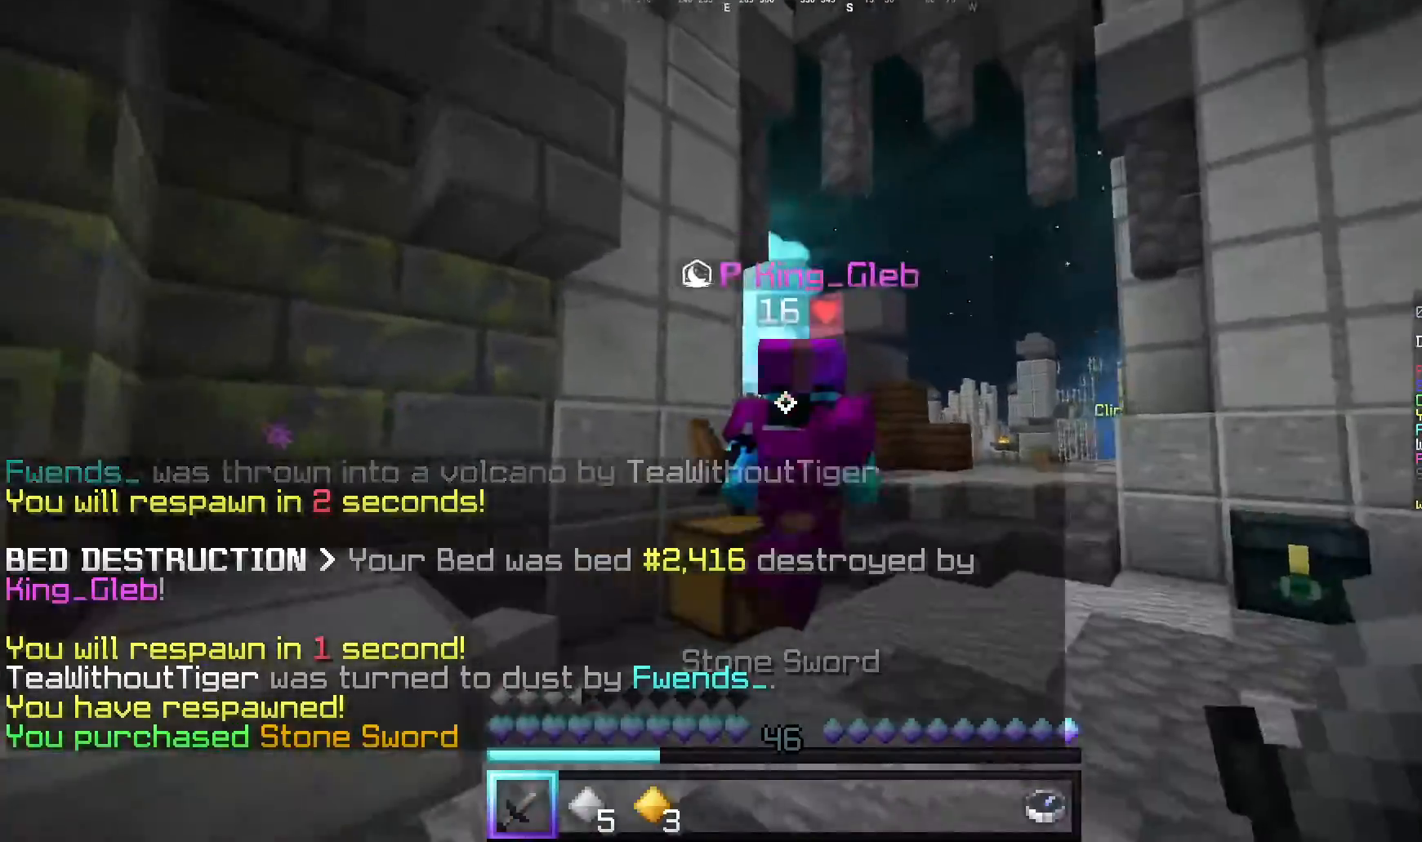
{"keys": ["a", "w"], "mouse": ["left"], "events": [[20, "mouse_left", "down"], [160, "a", "up"], [220, "a", "down"], [400, "a", "up"], [480, "a", "down"]]}
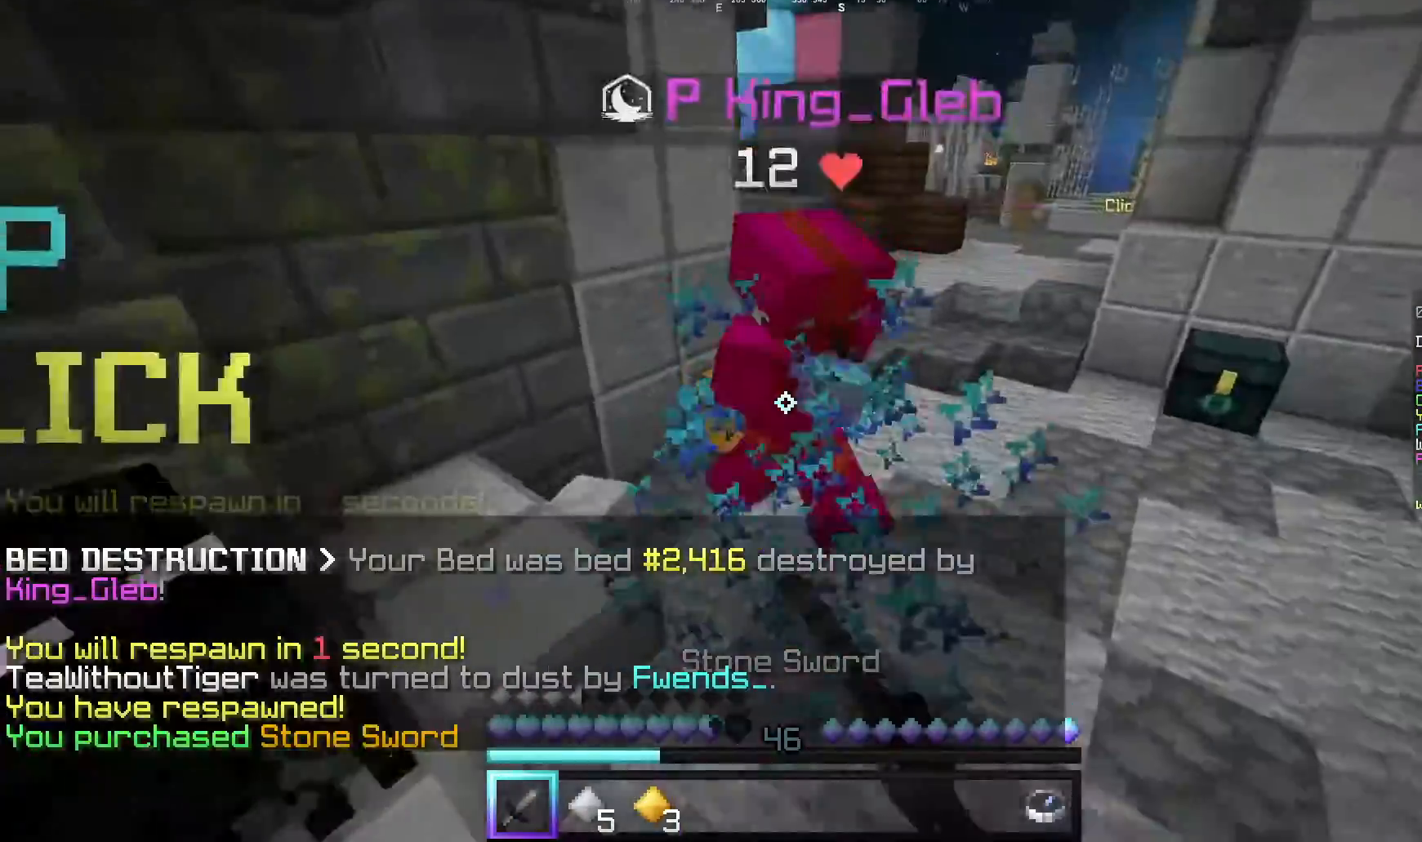
{"keys": ["a", "w"], "mouse": ["left"], "events": [[160, "a", "up"], [500, "a", "down"]]}
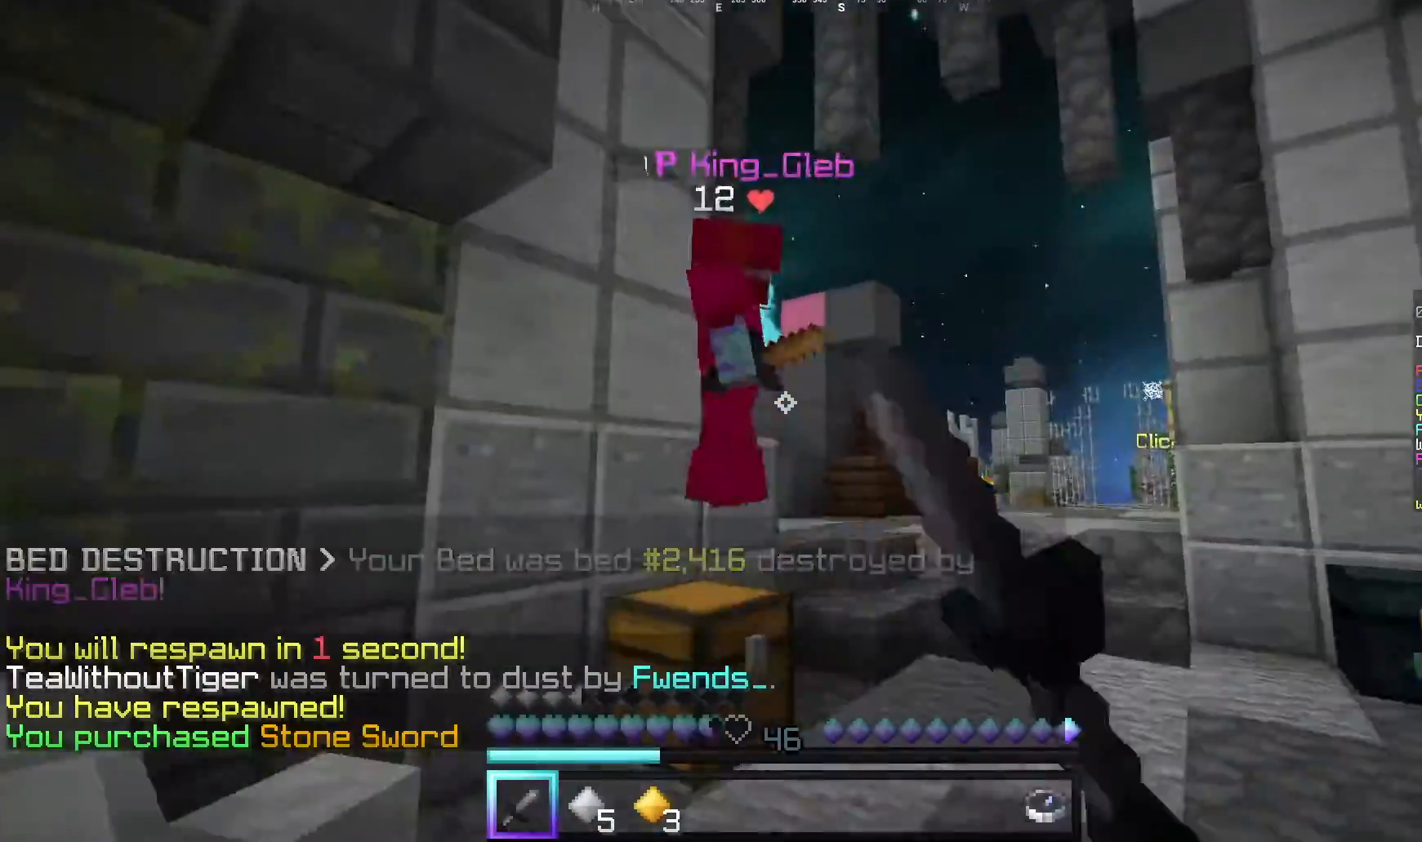
{"keys": ["d", "w"], "mouse": ["left"], "events": [[340, "a", "up"], [420, "d", "down"]]}
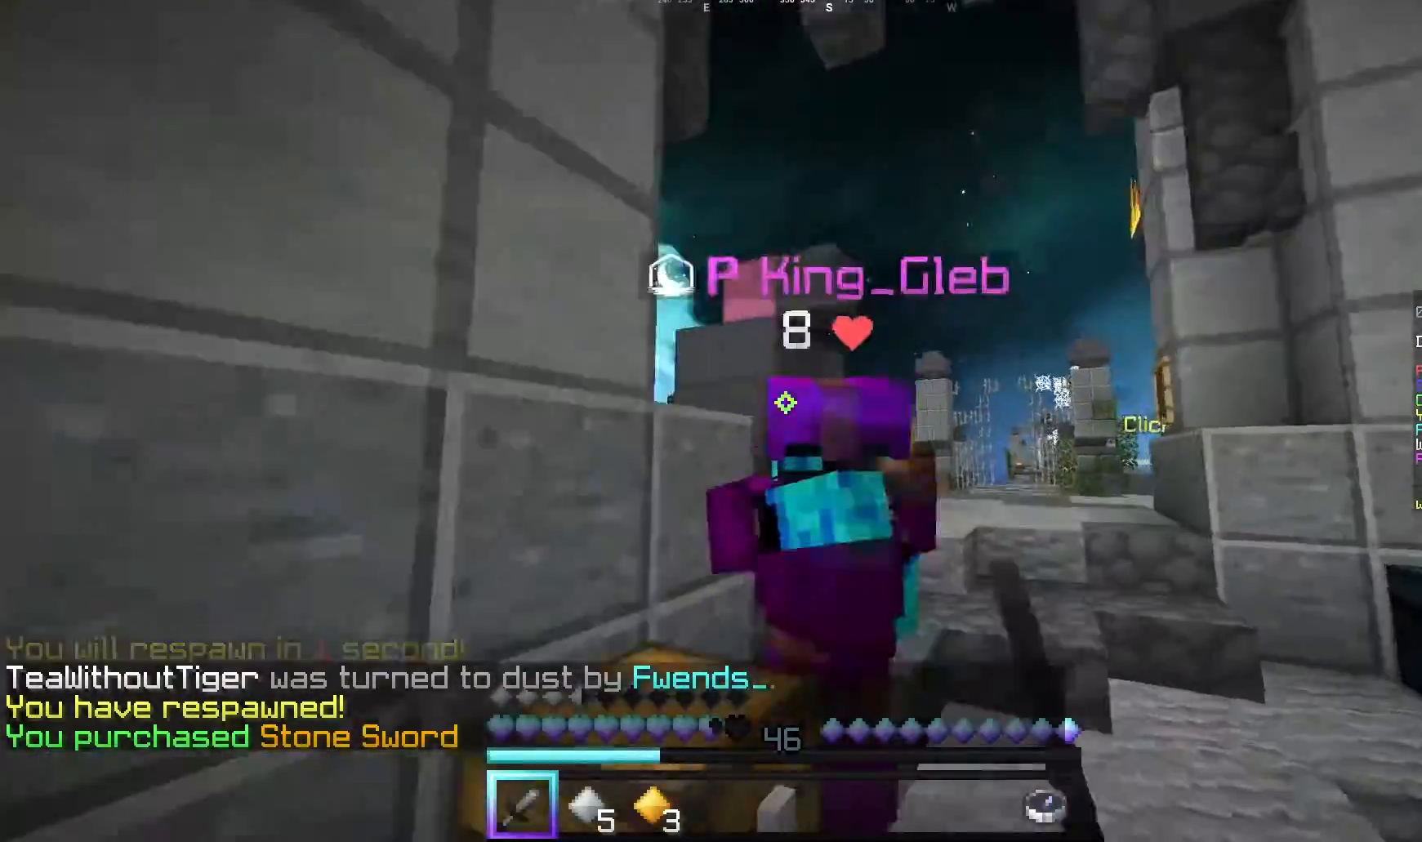
{"keys": ["a"], "mouse": ["left"], "events": [[160, "d", "up"], [180, "a", "down"], [380, "w", "up"]]}
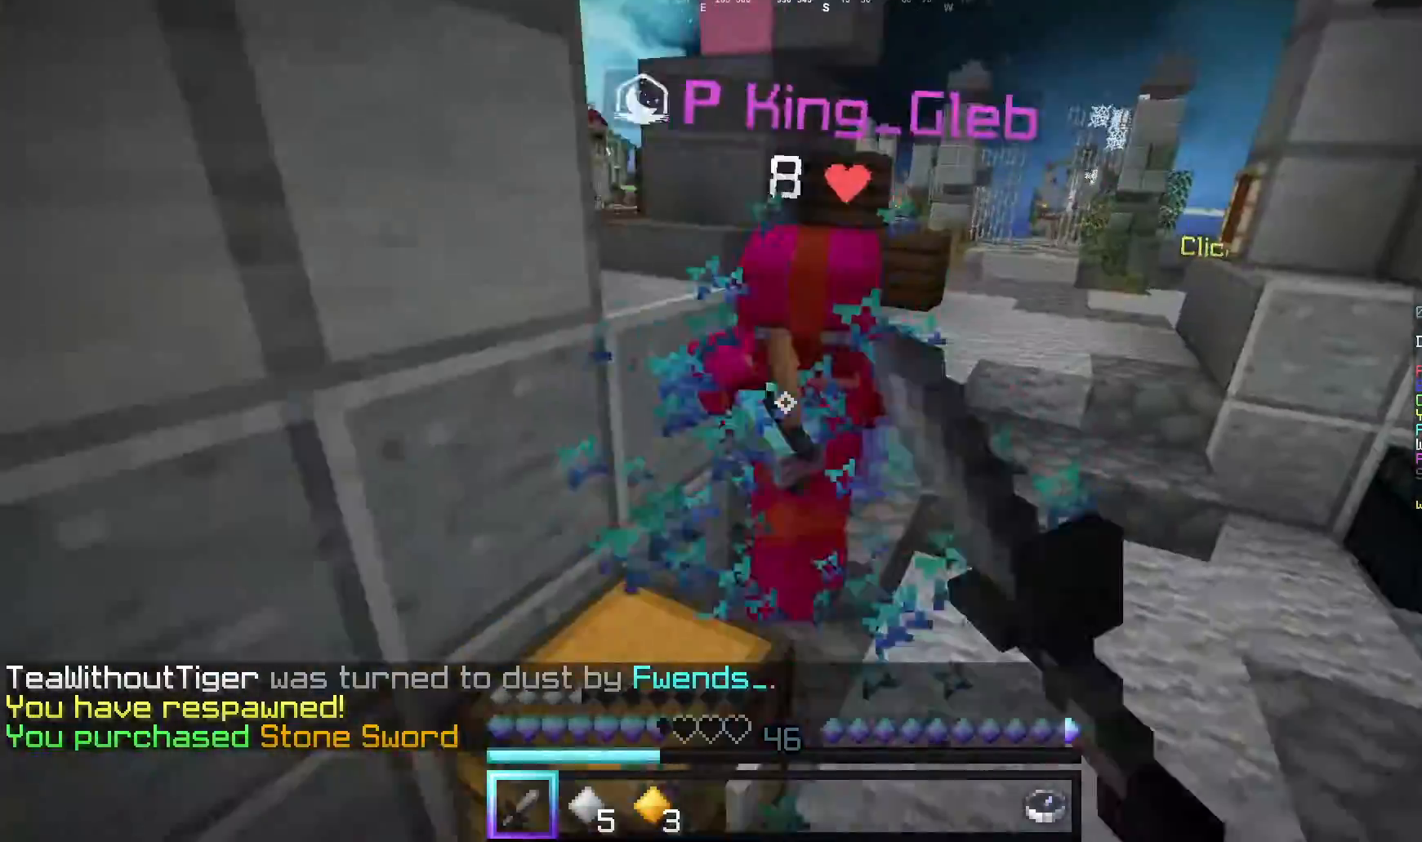
{"keys": ["d", "w"], "mouse": ["left"], "events": [[80, "a", "up"], [100, "w", "down"], [360, "d", "down"]]}
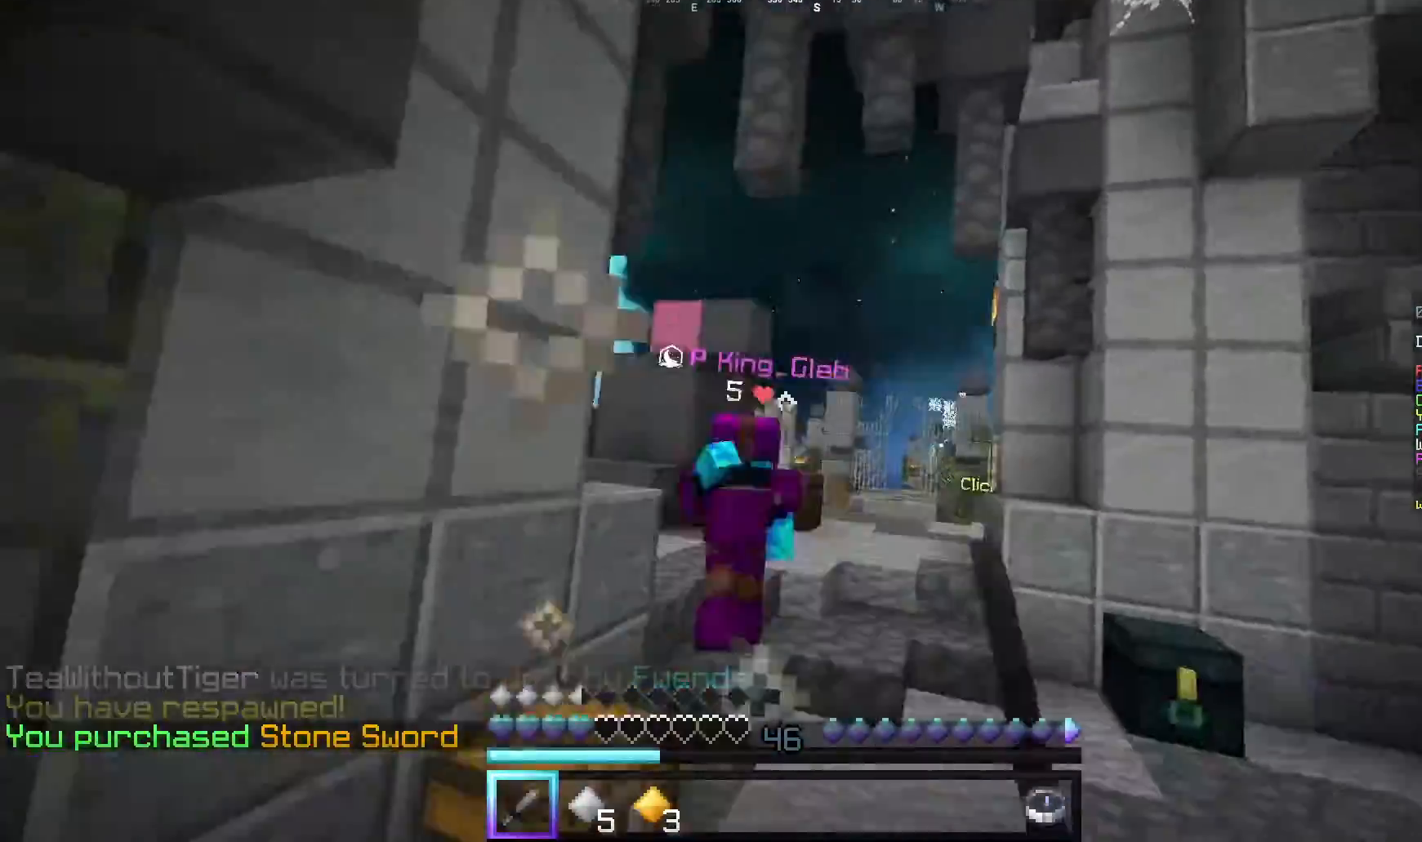
{"keys": ["a", "w"], "mouse": ["left"], "events": [[440, "d", "up"], [480, "a", "down"]]}
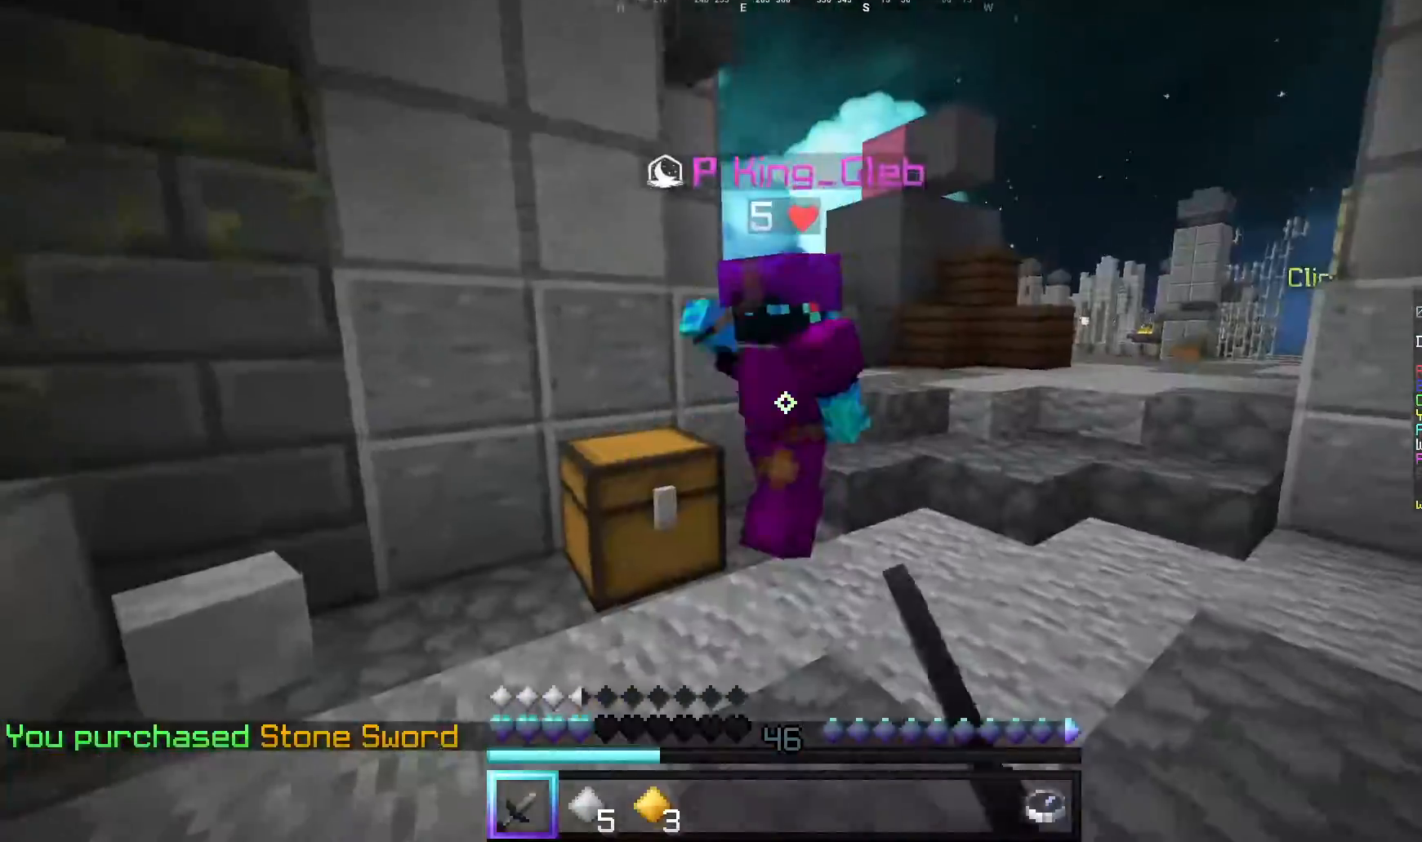
{"keys": ["a"], "mouse": ["left"], "events": [[480, "w", "up"]]}
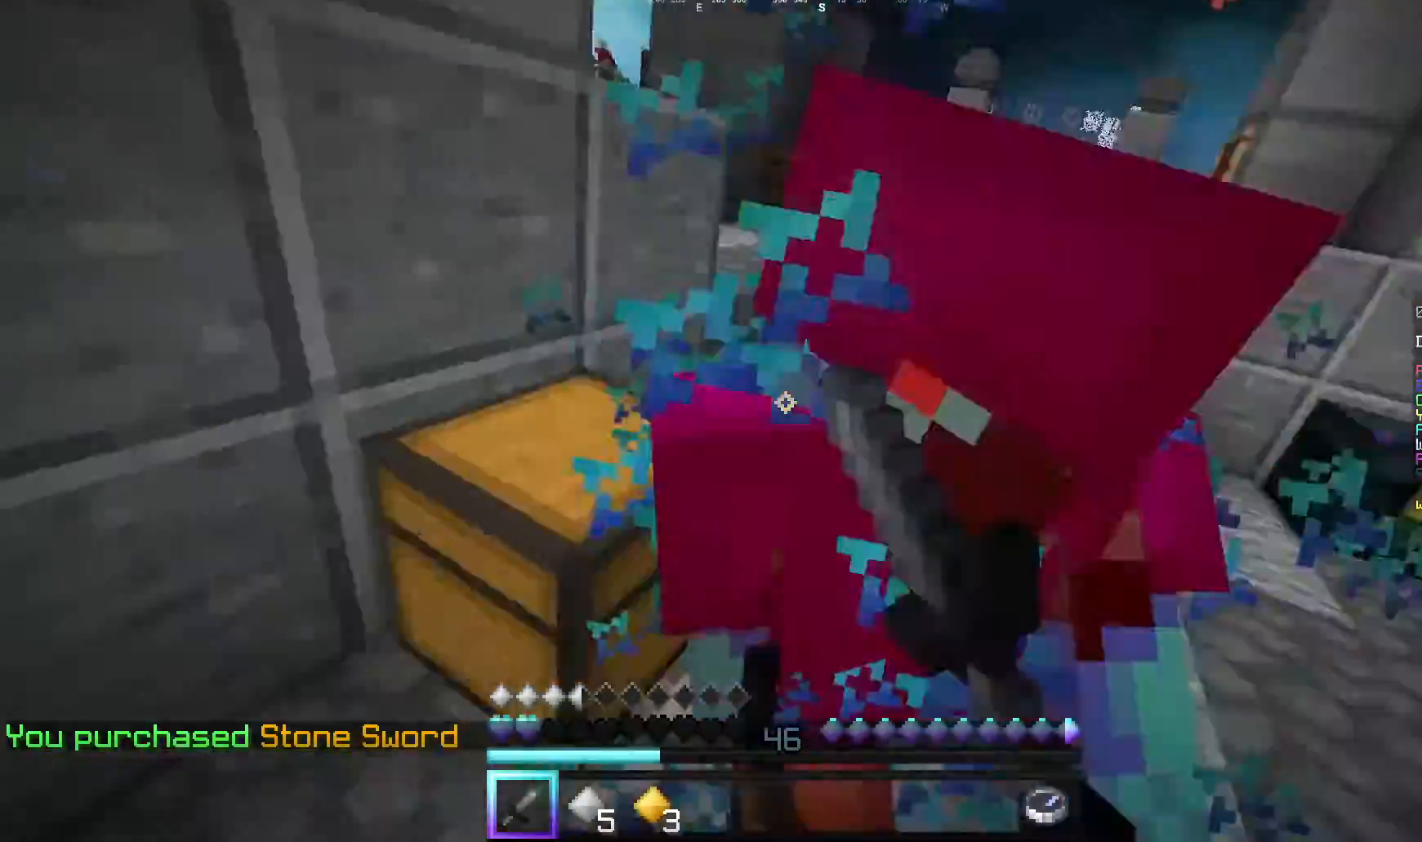
{"keys": ["w"], "mouse": ["left"], "events": [[120, "d", "down"], [140, "a", "up"], [300, "w", "down"], [340, "d", "up"]]}
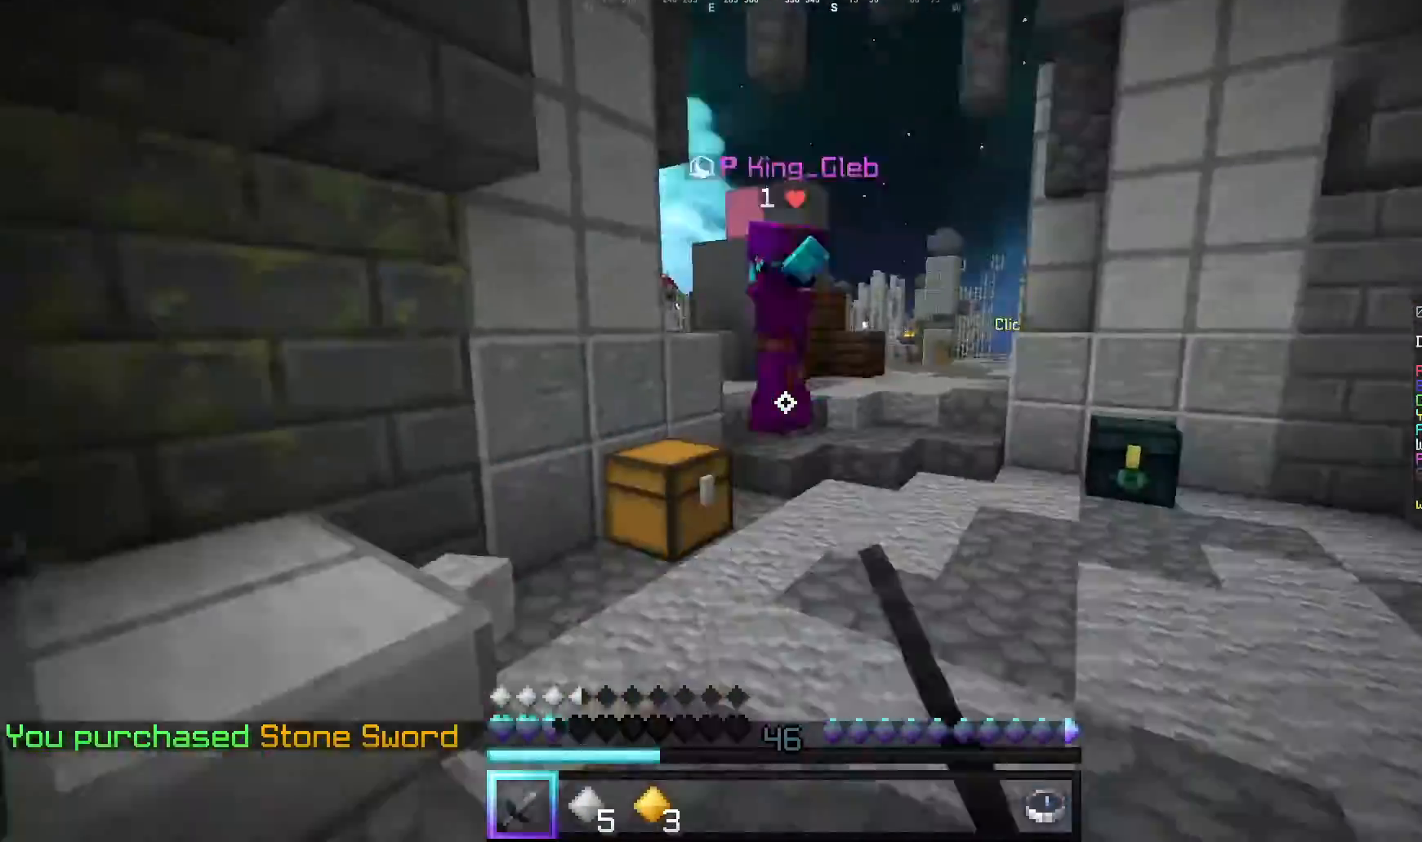
{"keys": ["w"], "mouse": [], "events": [[40, "a", "down"], [220, "a", "up"], [240, "mouse_left", "up"]]}
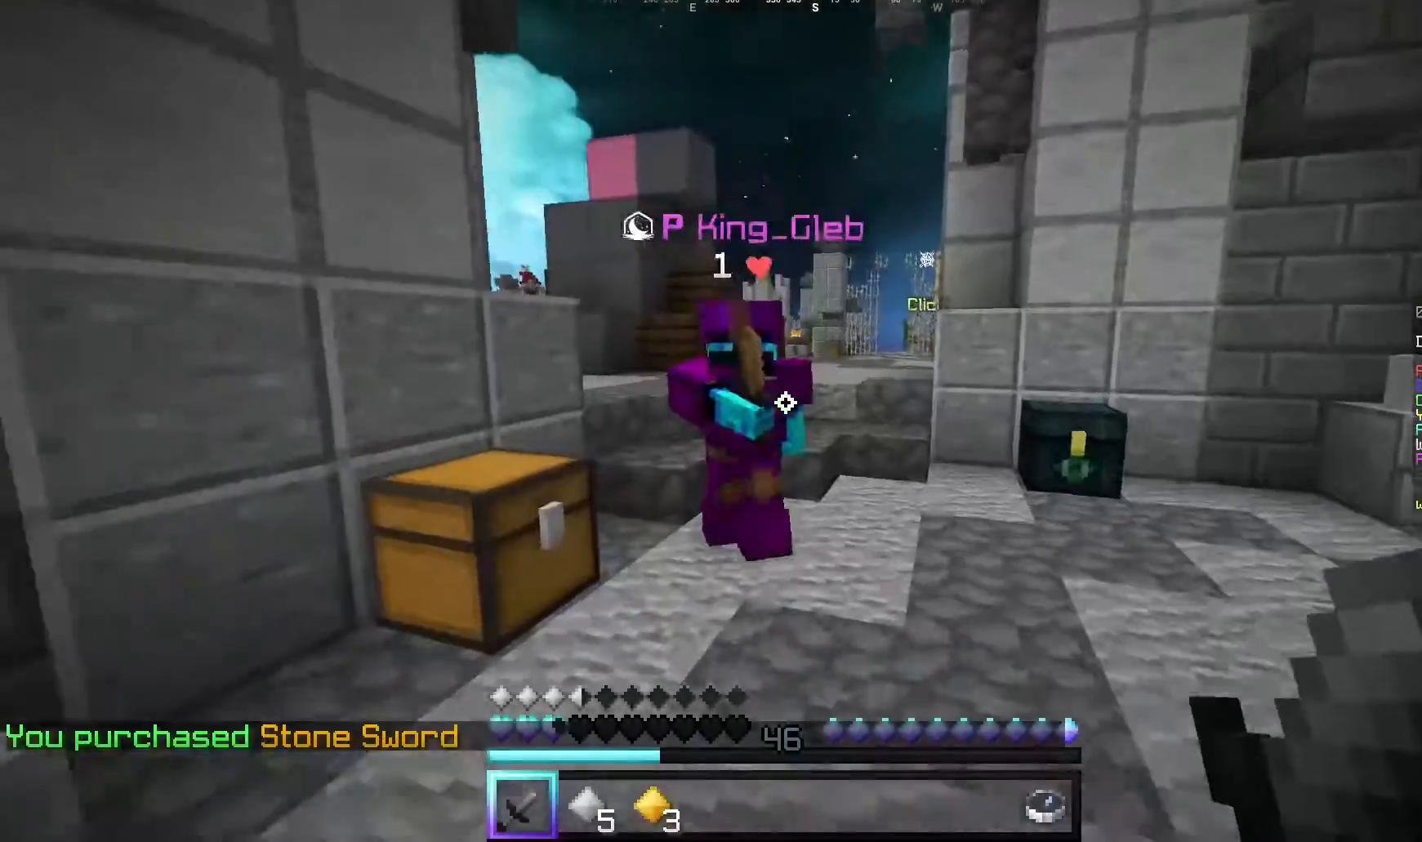
{"keys": ["w"], "mouse": ["left"], "events": [[20, "a", "down"], [80, "mouse_left", "down"], [320, "a", "up"]]}
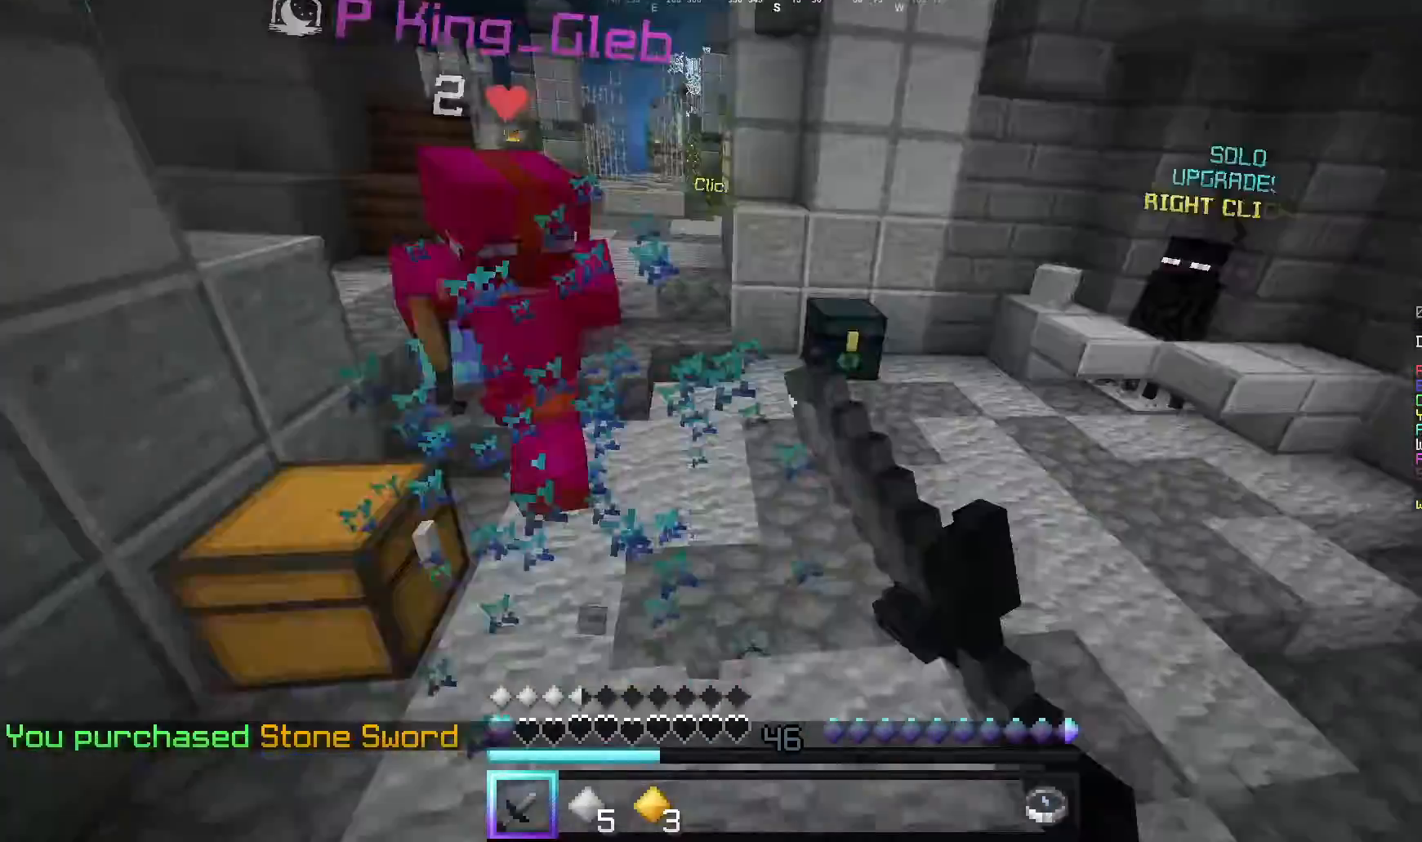
{"keys": ["w"], "mouse": ["left"], "events": [[20, "d", "down"], [220, "d", "up"]]}
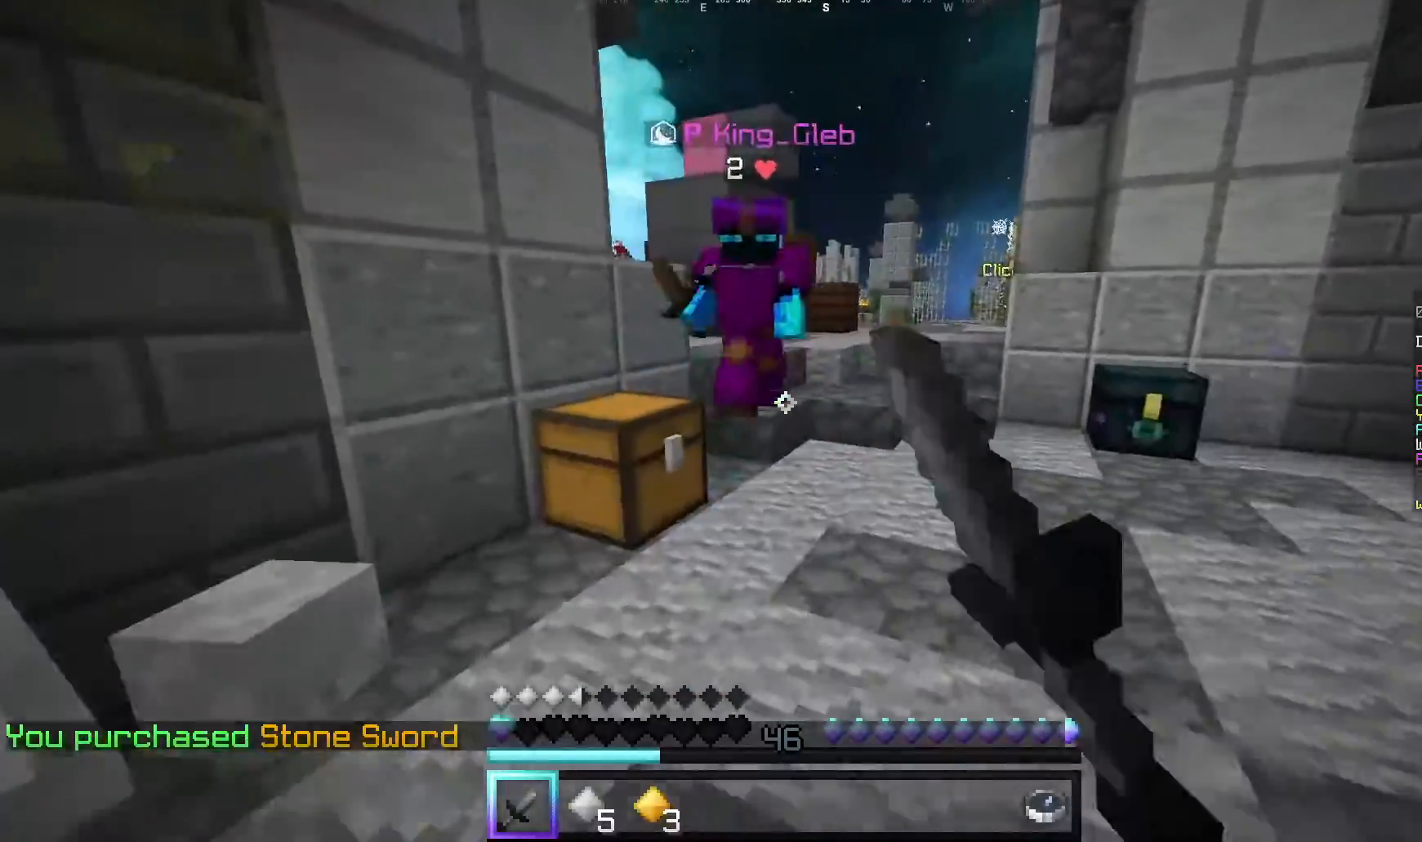
{"keys": ["w"], "mouse": ["left"], "events": [[40, "mouse_left", "up"], [60, "d", "down"], [240, "mouse_left", "down"], [440, "d", "up"]]}
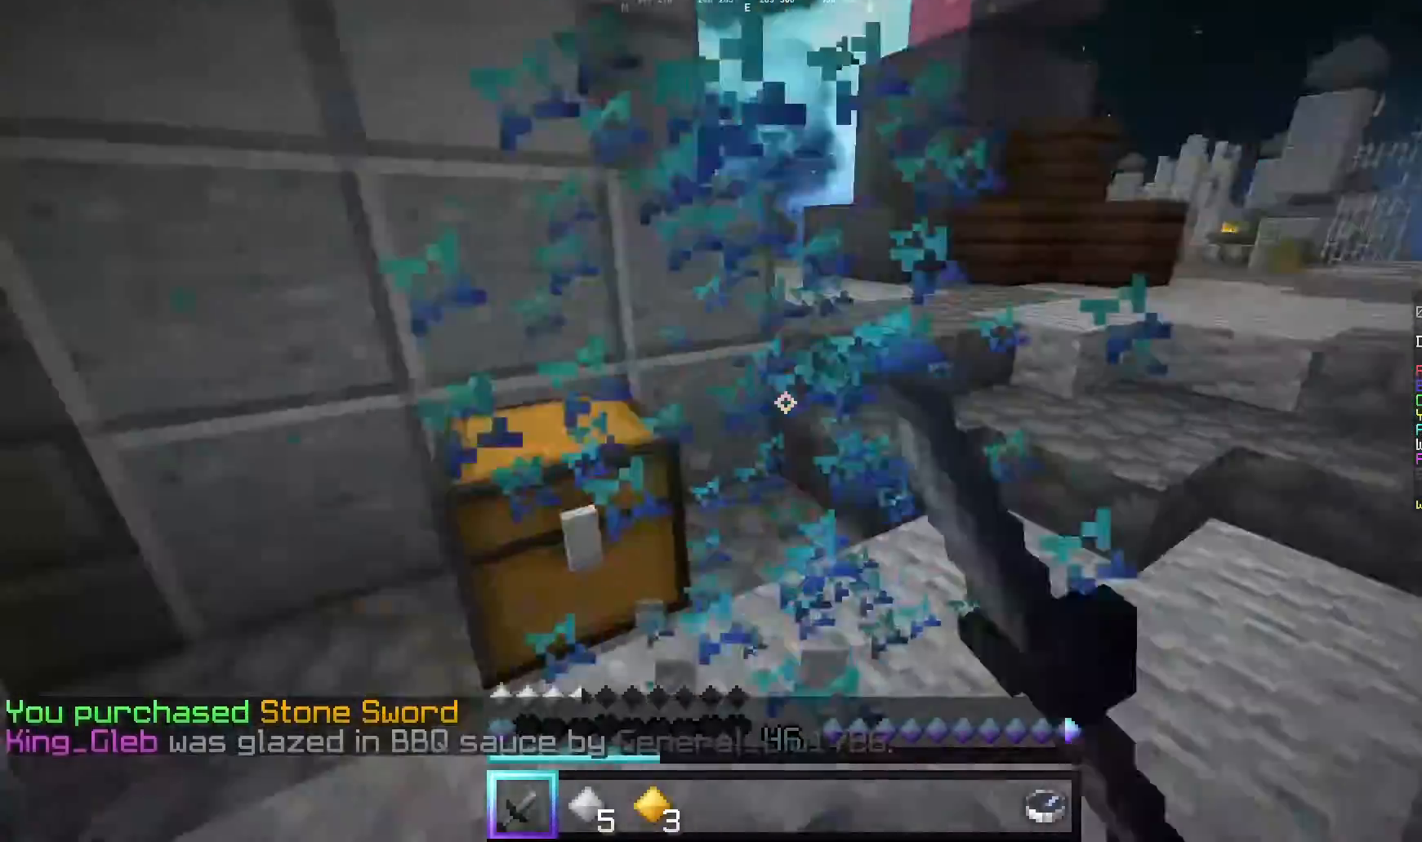
{"keys": ["d", "w"], "mouse": [], "events": [[100, "d", "down"], [200, "mouse_left", "up"]]}
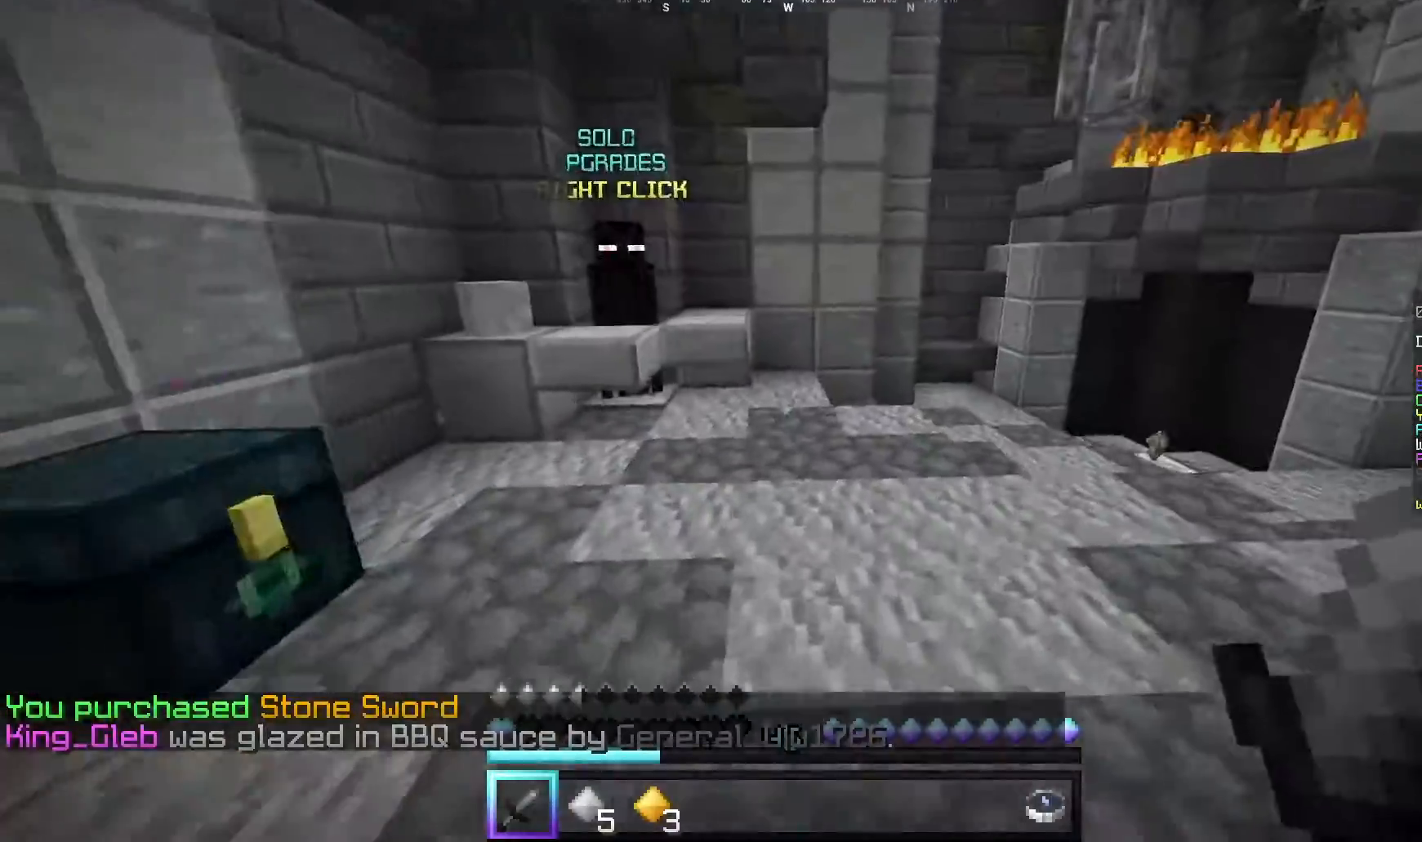
{"keys": ["d", "w"], "mouse": [], "events": []}
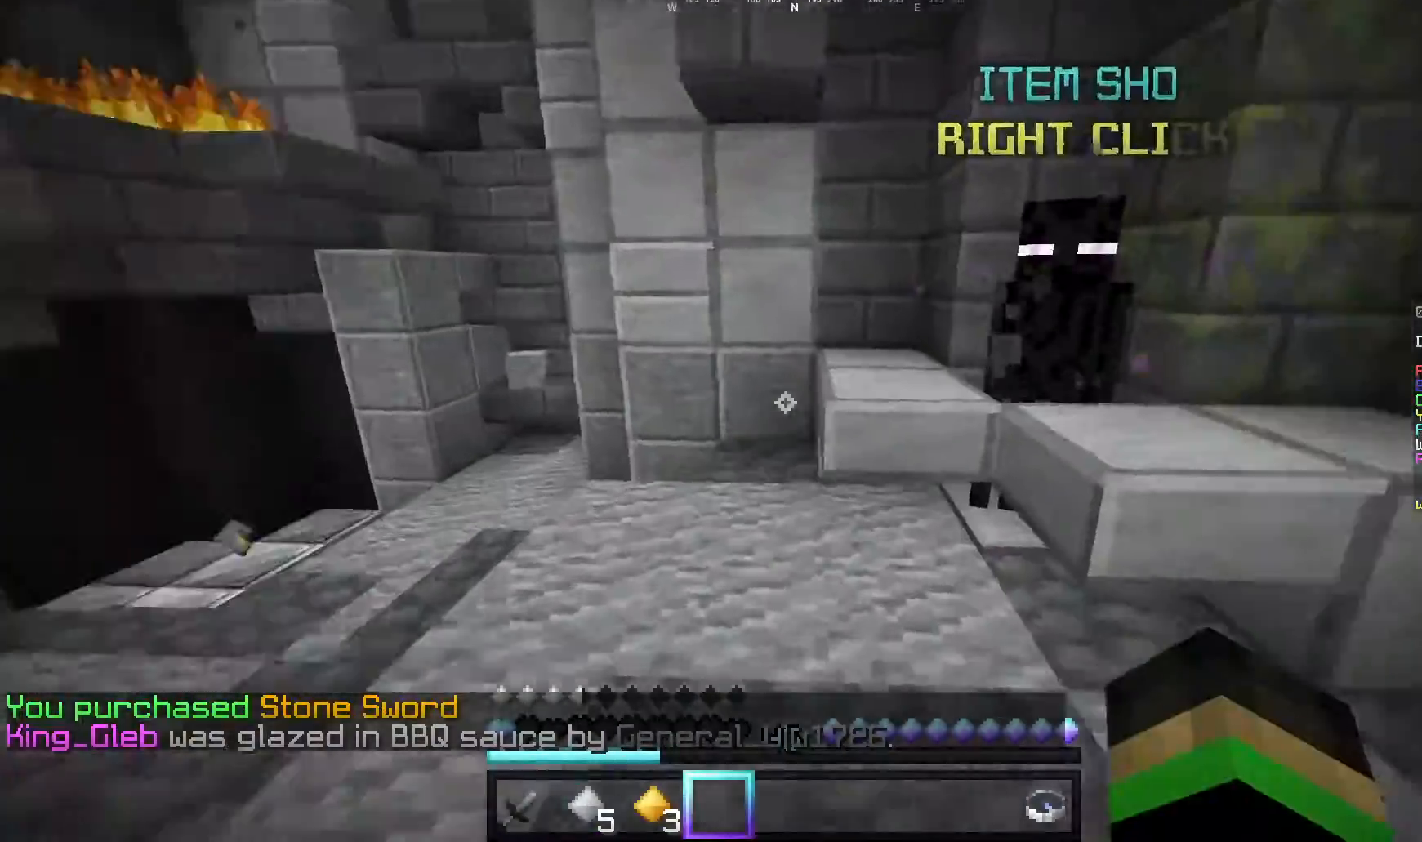
{"keys": [], "mouse": [], "events": [[100, "d", "up"], [200, "a", "down"], [300, "mouse_right", "down"], [320, "a", "up"], [320, "w", "up"], [440, "mouse_right", "up"]]}
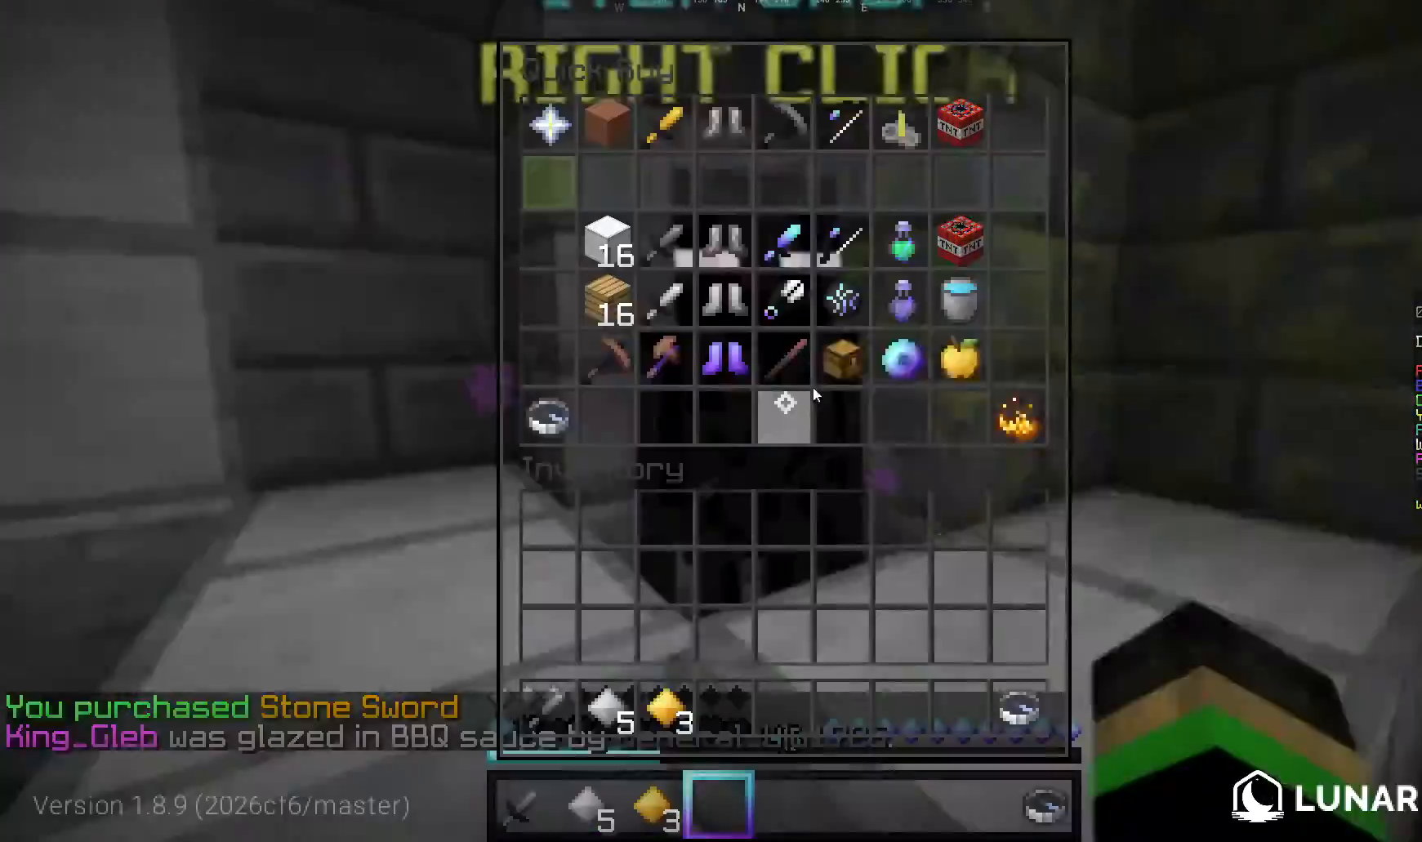
{"keys": [], "mouse": [], "events": []}
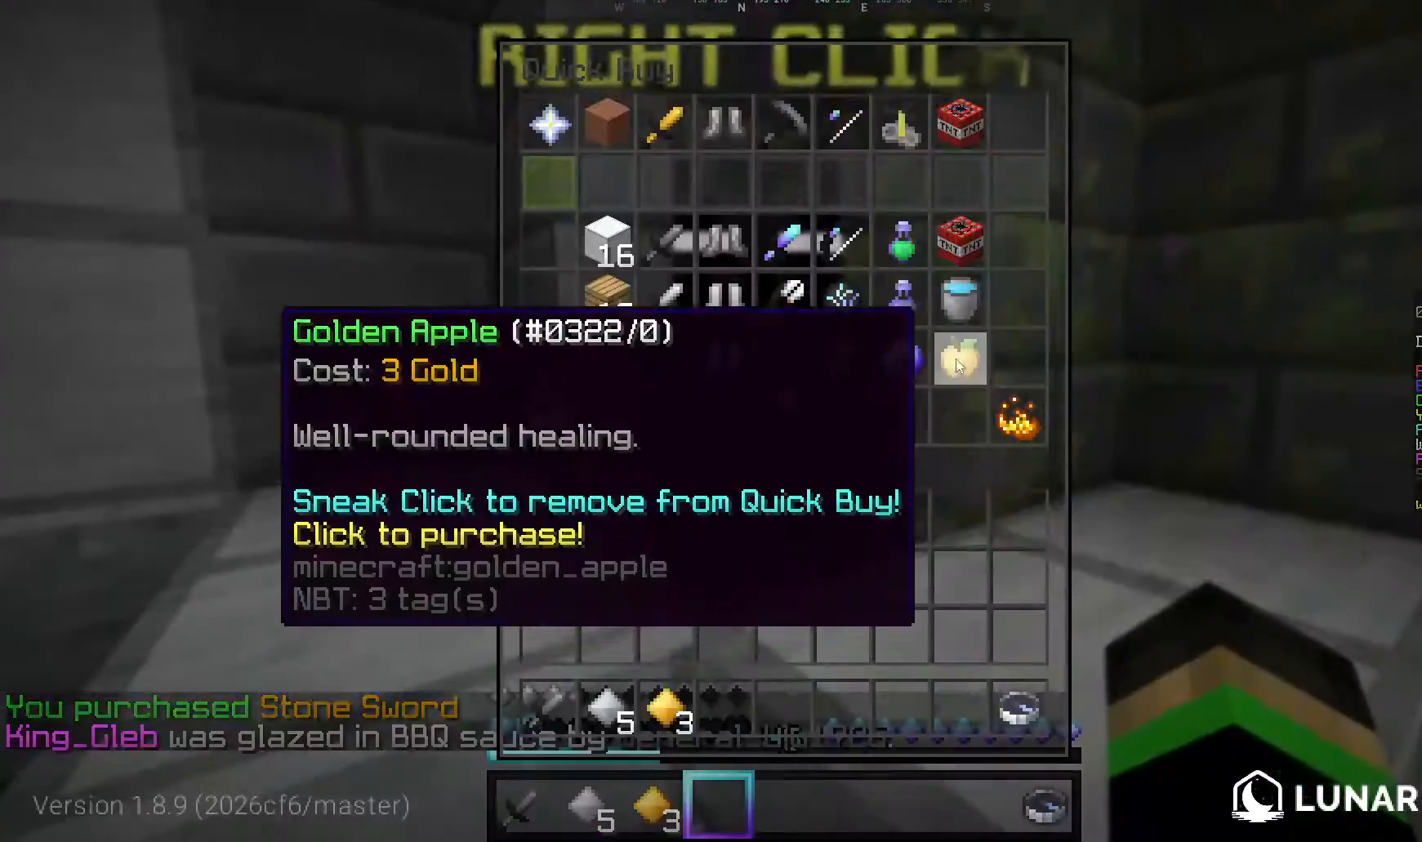
{"keys": ["w"], "mouse": [], "events": [[80, "mouse_left", "down"], [140, "mouse_left", "up"], [160, "w", "down"]]}
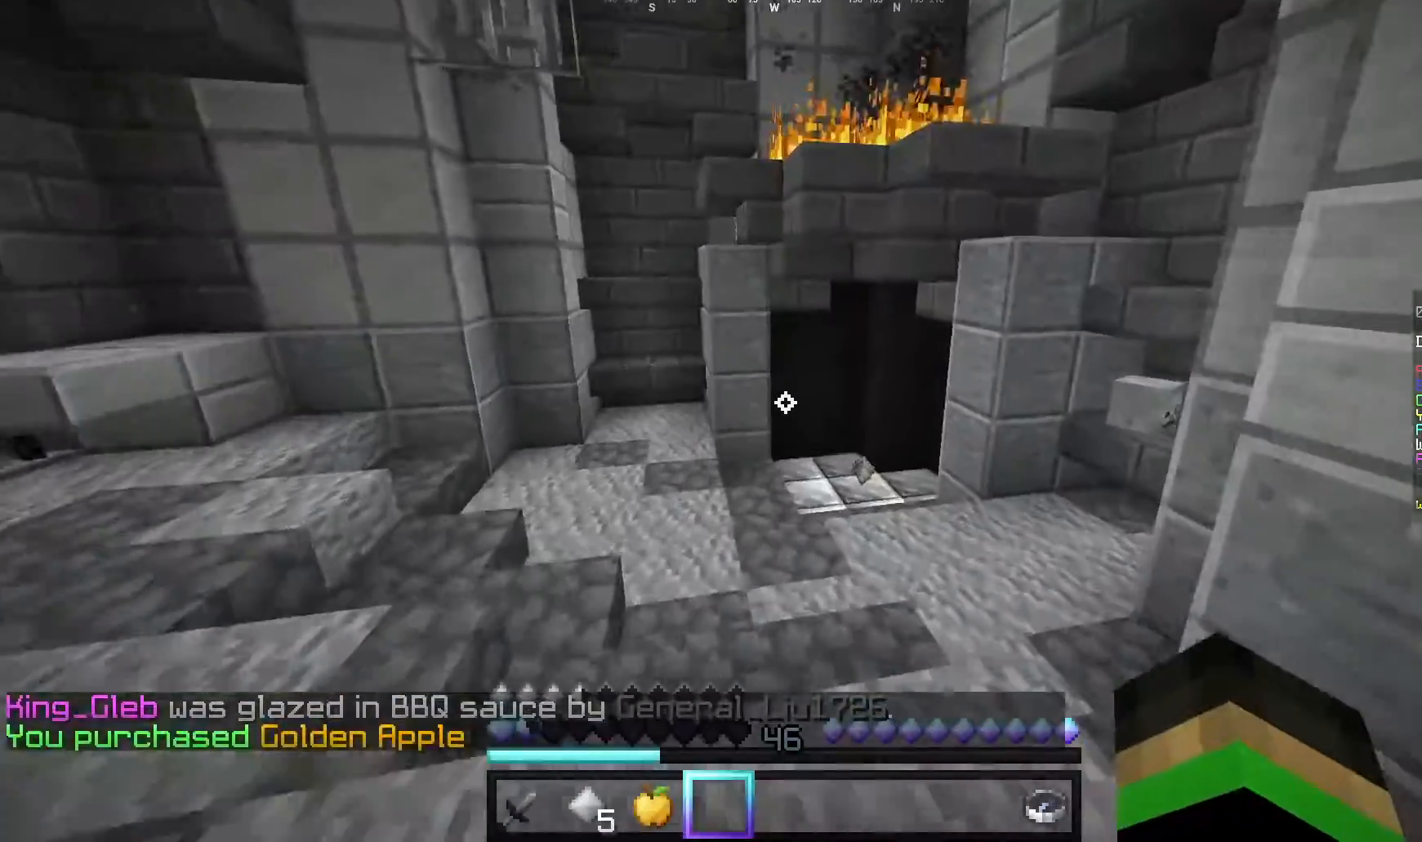
{"keys": ["w"], "mouse": [], "events": []}
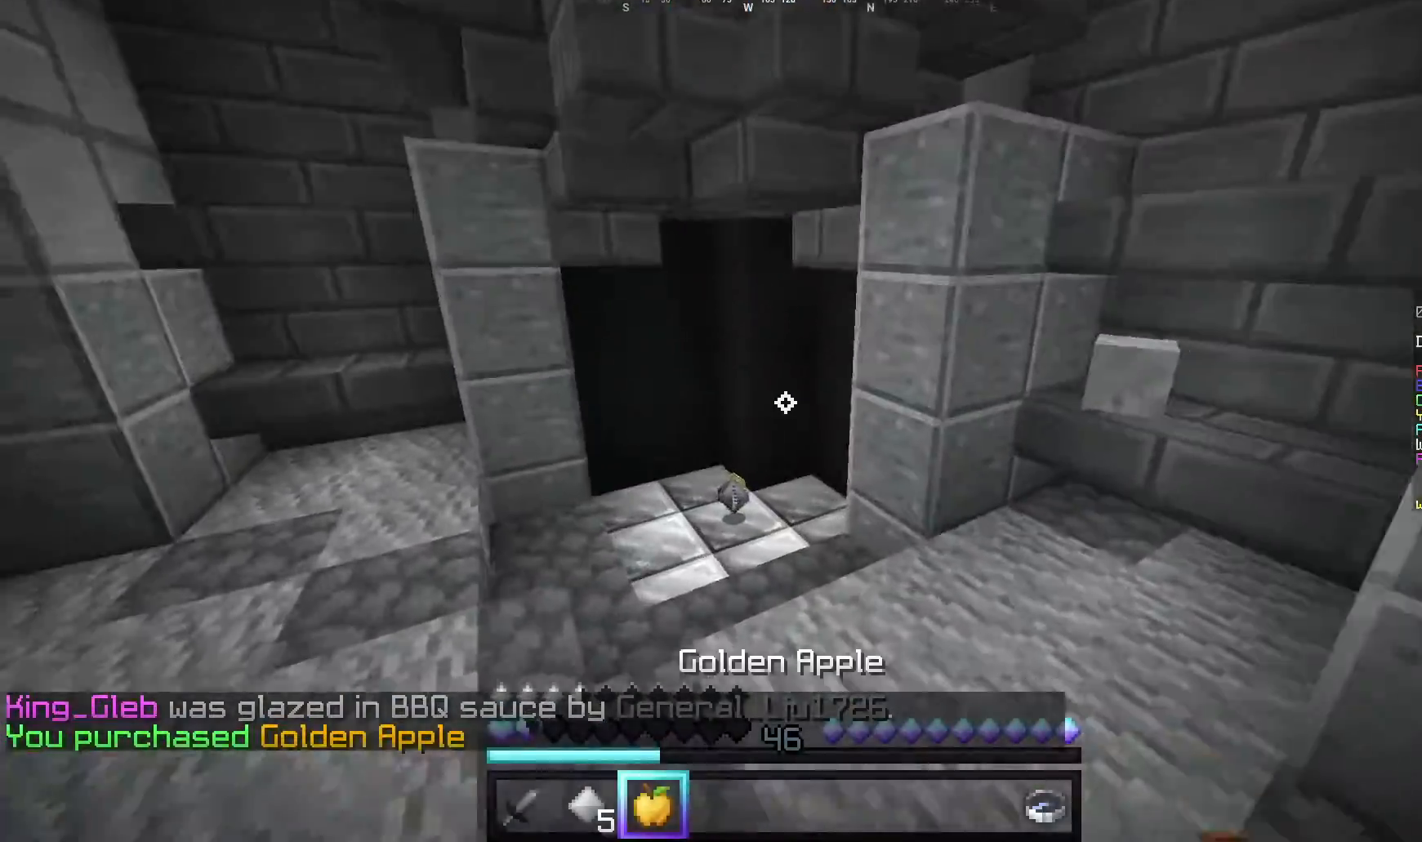
{"keys": ["w"], "mouse": ["right"], "events": [[80, "mouse_right", "down"]]}
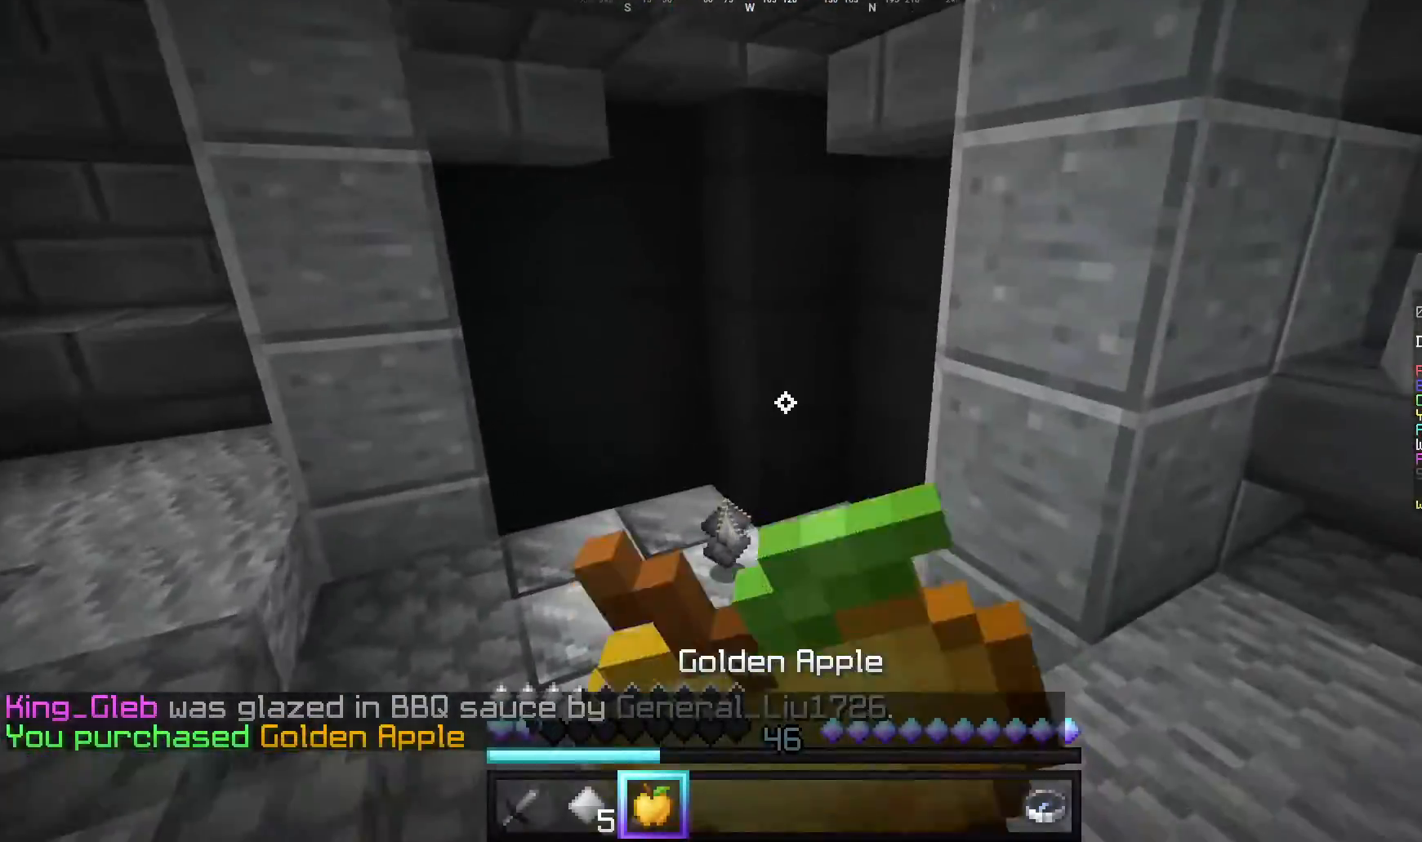
{"keys": ["w"], "mouse": ["right"], "events": []}
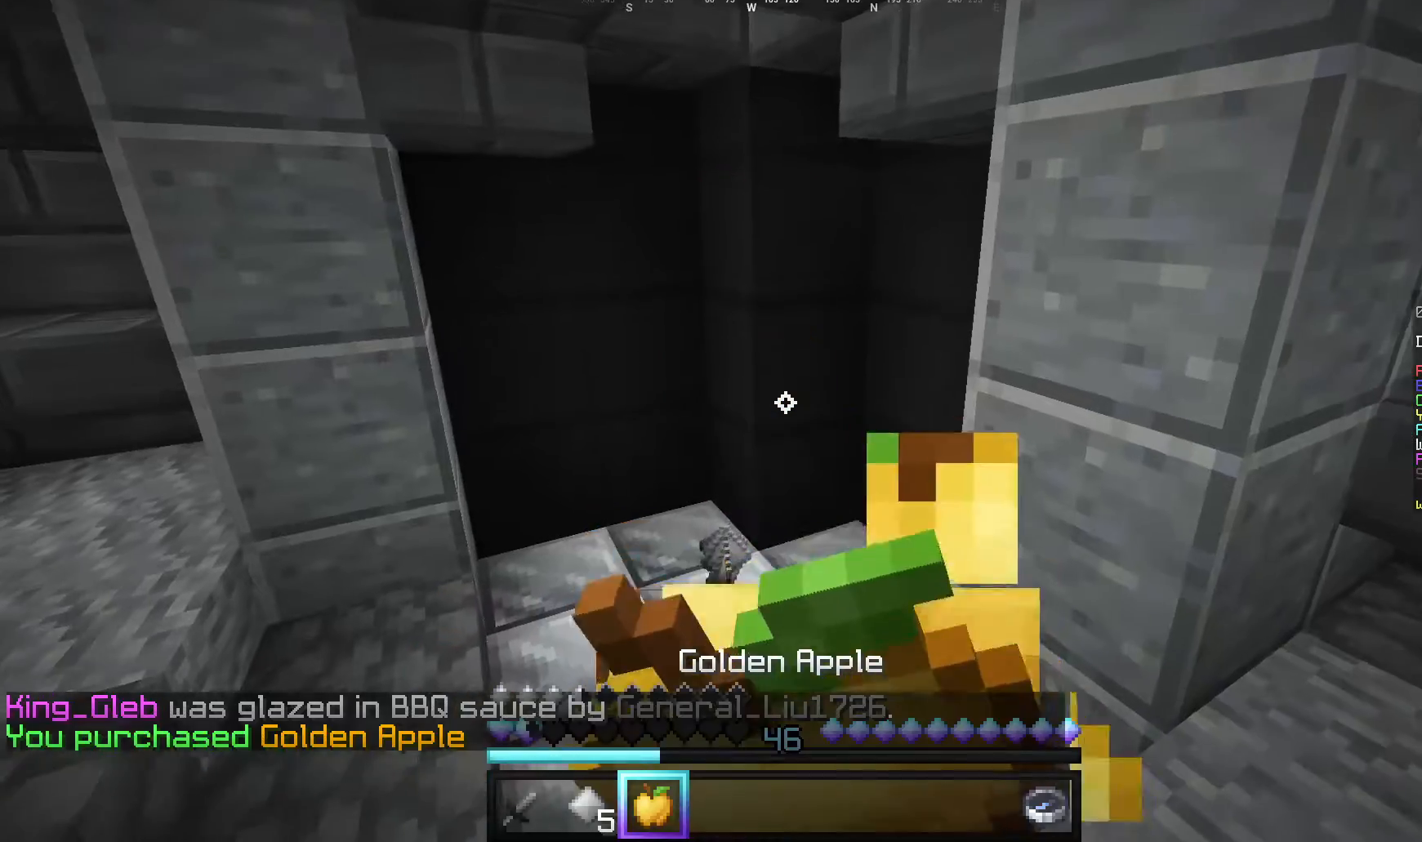
{"keys": ["w"], "mouse": ["right"], "events": []}
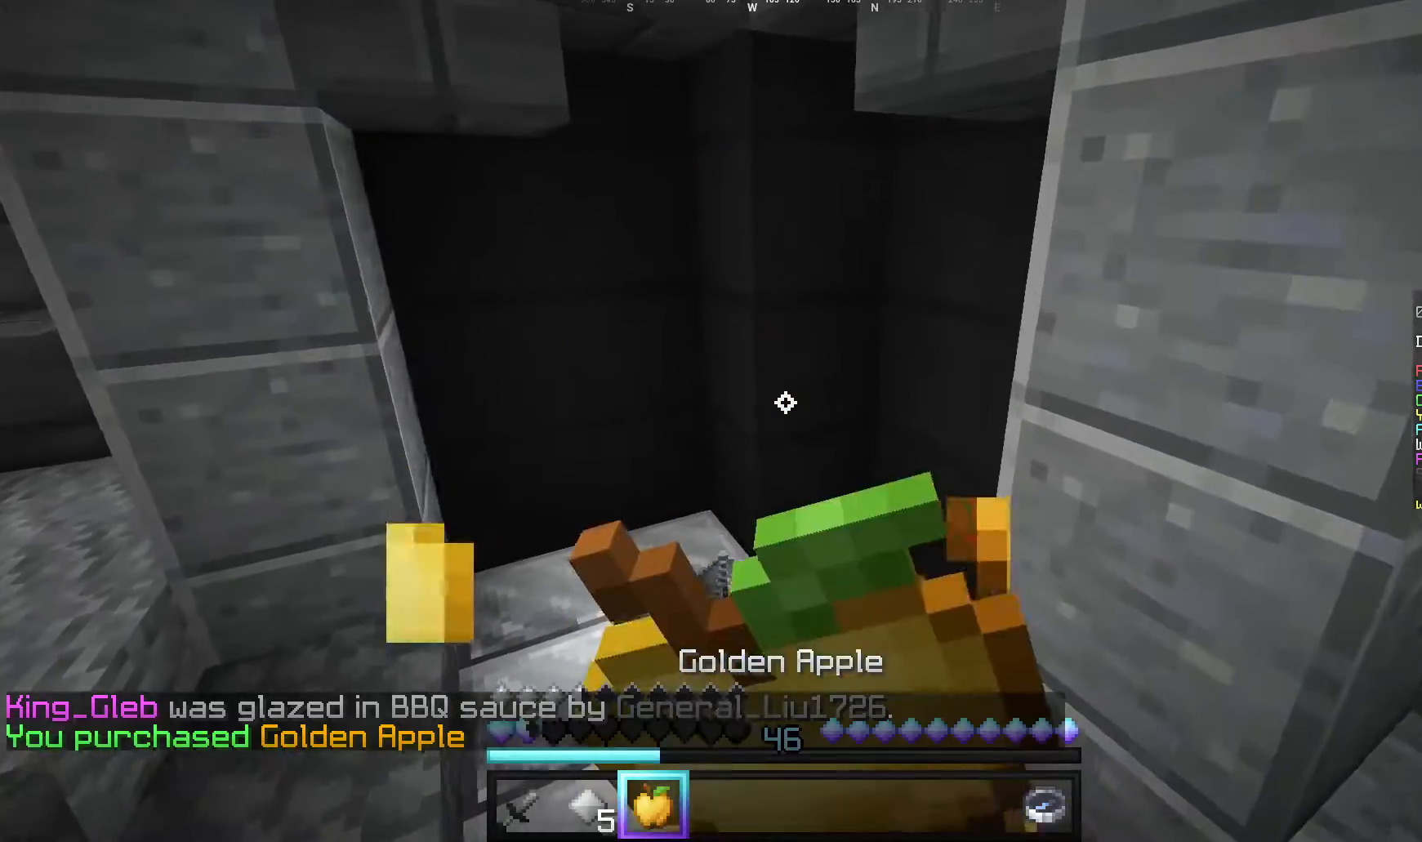
{"keys": ["a", "w"], "mouse": ["right"], "events": [[460, "a", "down"]]}
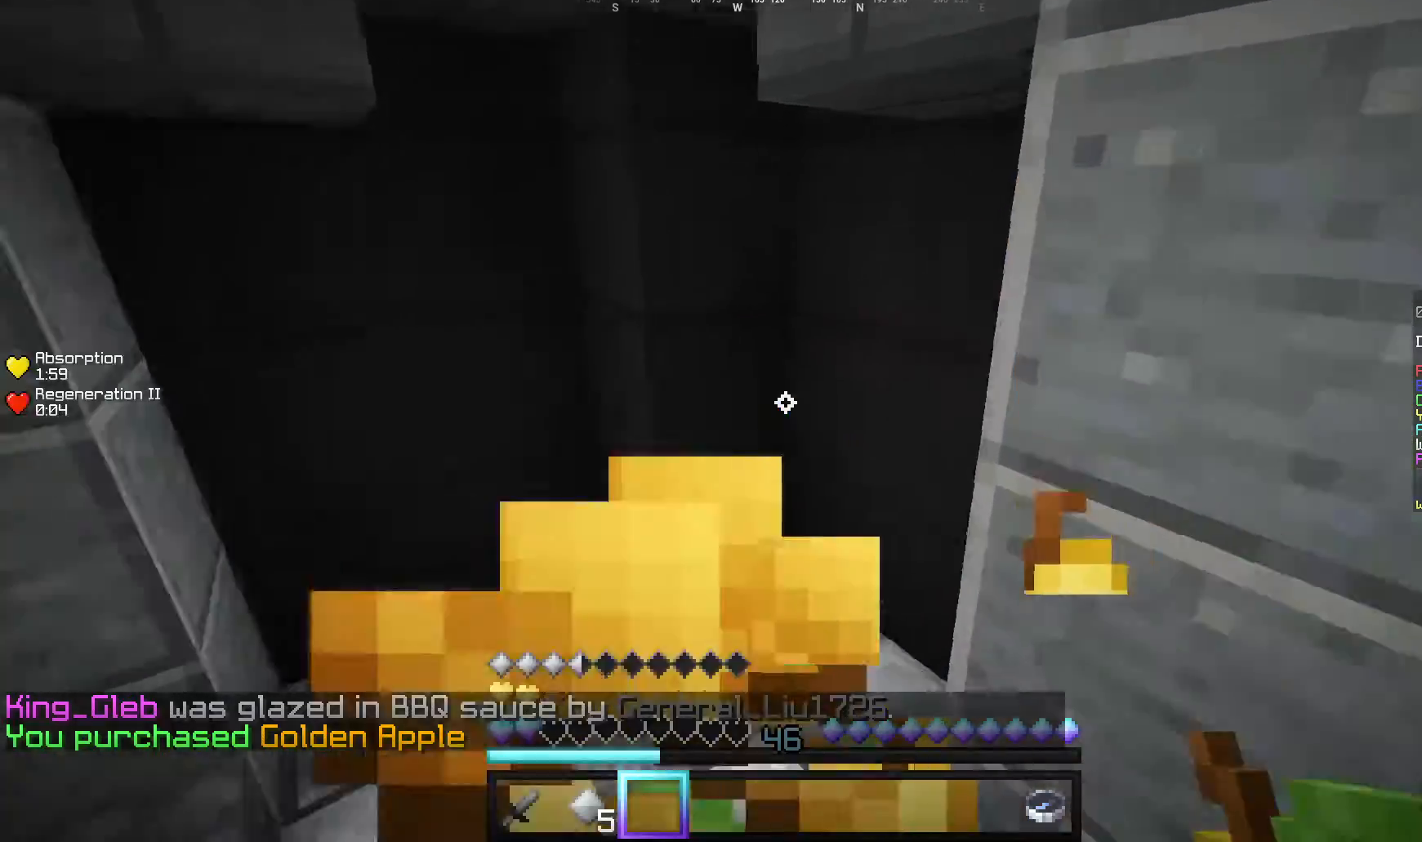
{"keys": ["d", "w"], "mouse": [], "events": [[100, "mouse_right", "up"], [300, "a", "up"], [300, "d", "down"]]}